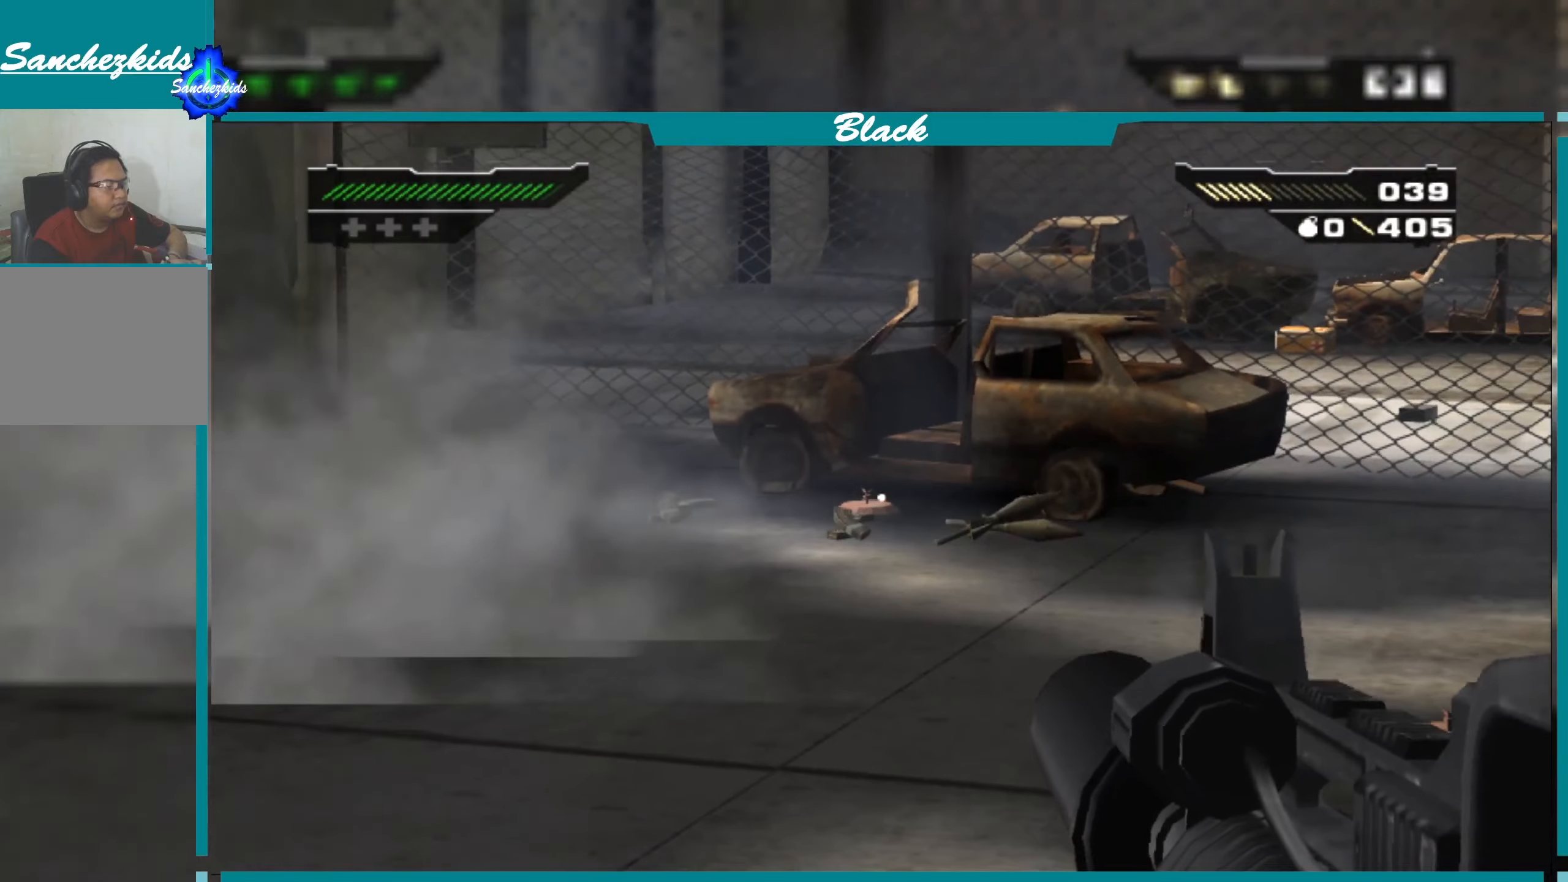
Gameplay with a controller (PlayStation layout); each line is a JSON object with the inputs held at the frame after it. "events" lists button and stick changes between this image and that frame as [ms after this image, input, new state], when the widget could be followed in between.
{"buttons": ["L1"], "left_stick": "center", "right_stick": "center", "events": [[216, "R1", "down"], [350, "R1", "up"]]}
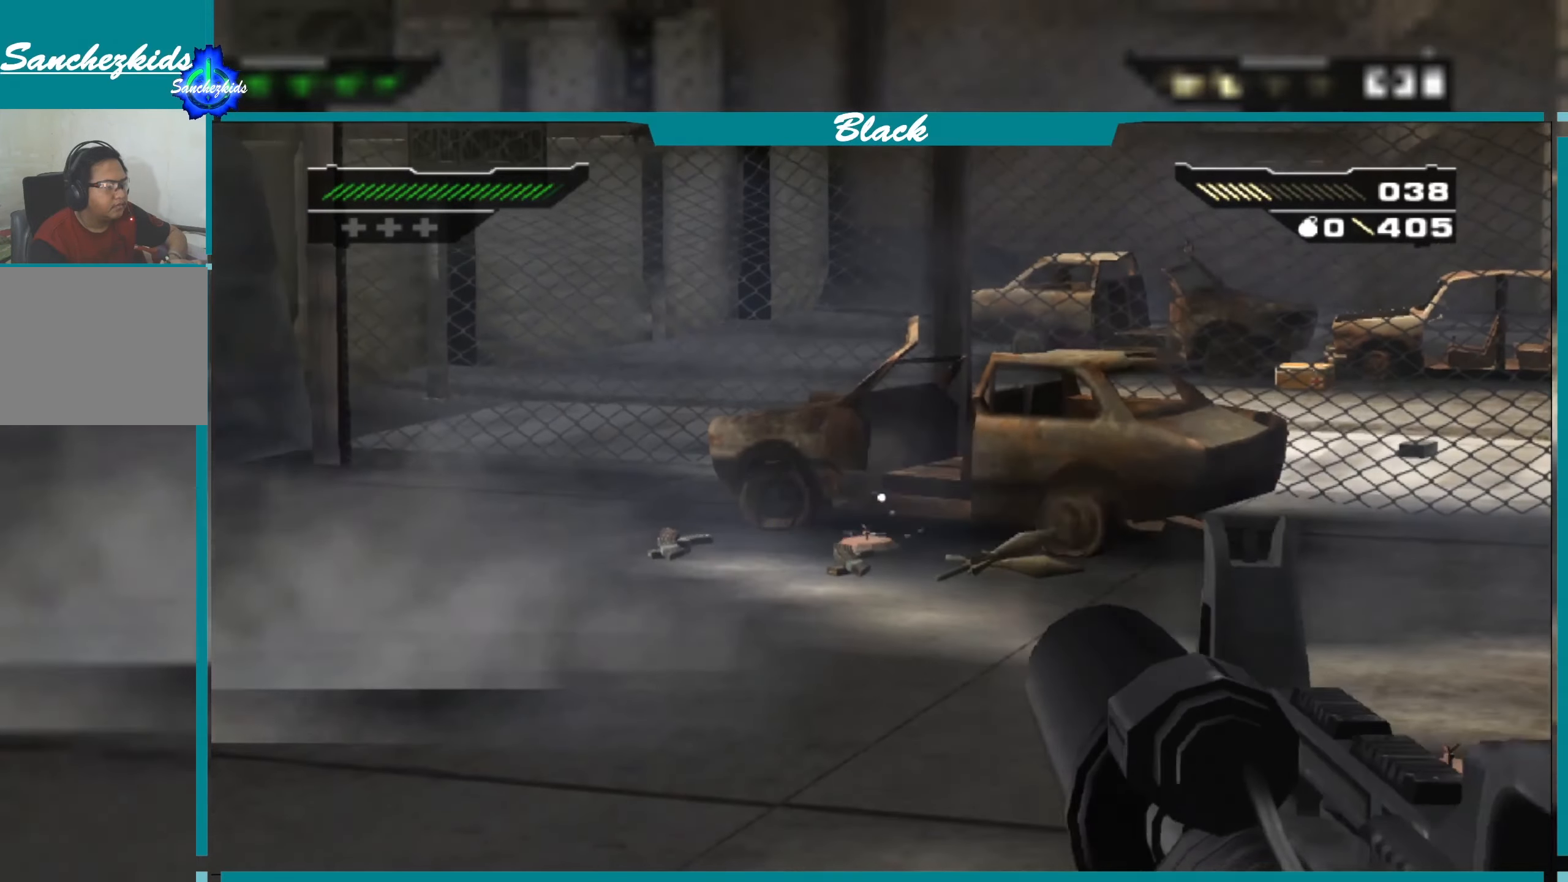
{"buttons": ["L1"], "left_stick": "center", "right_stick": "center", "events": [[100, "right_stick", "down-right"], [383, "right_stick", "center"]]}
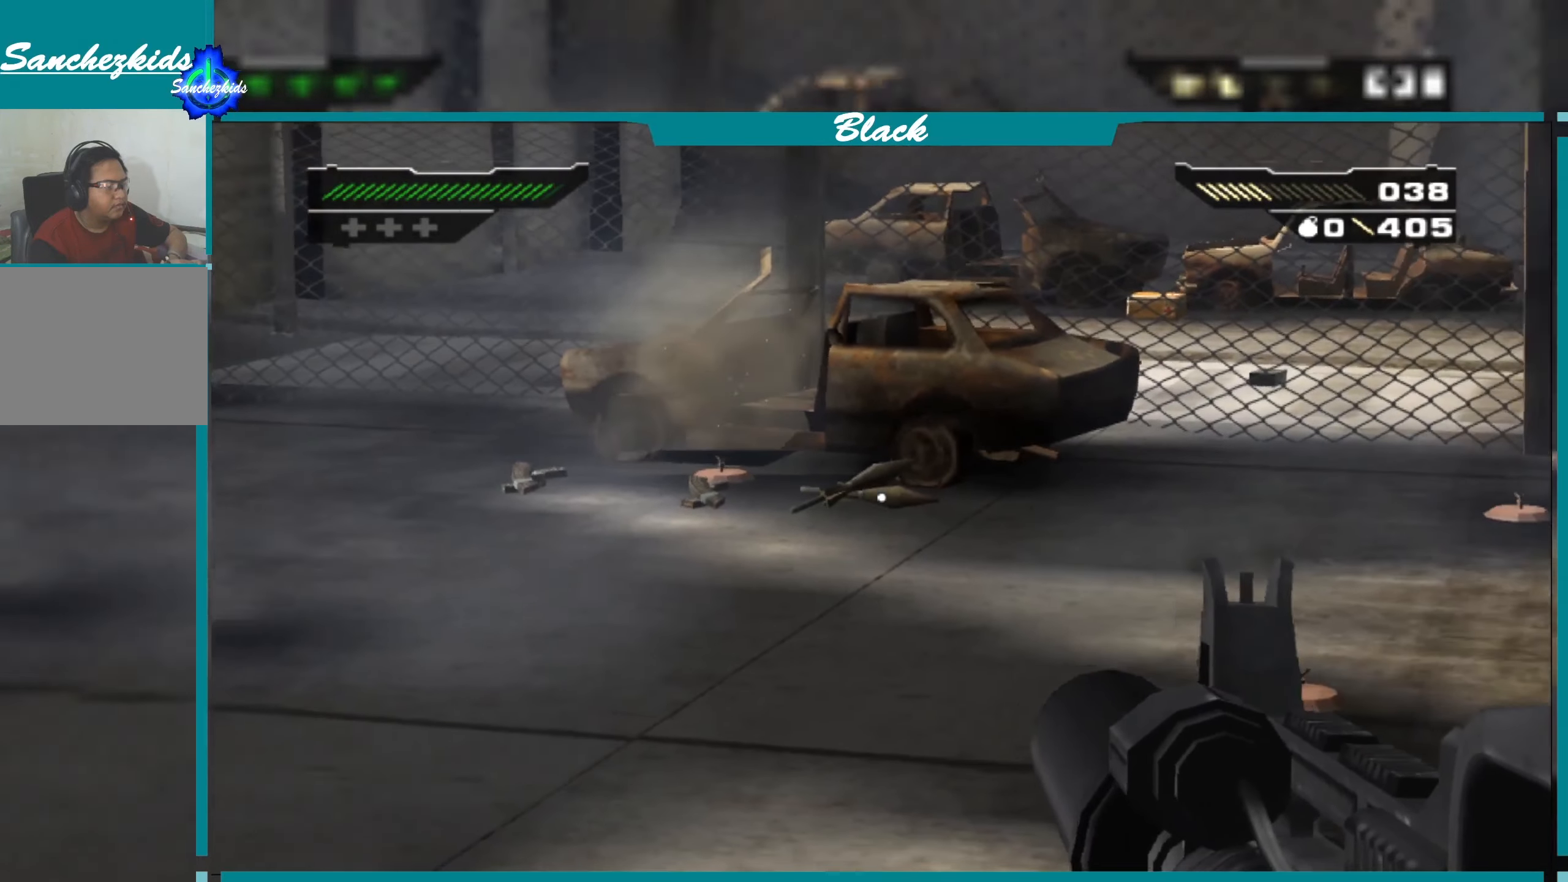
{"buttons": ["L1"], "left_stick": "center", "right_stick": "center", "events": [[116, "right_stick", "up-left"], [383, "right_stick", "center"]]}
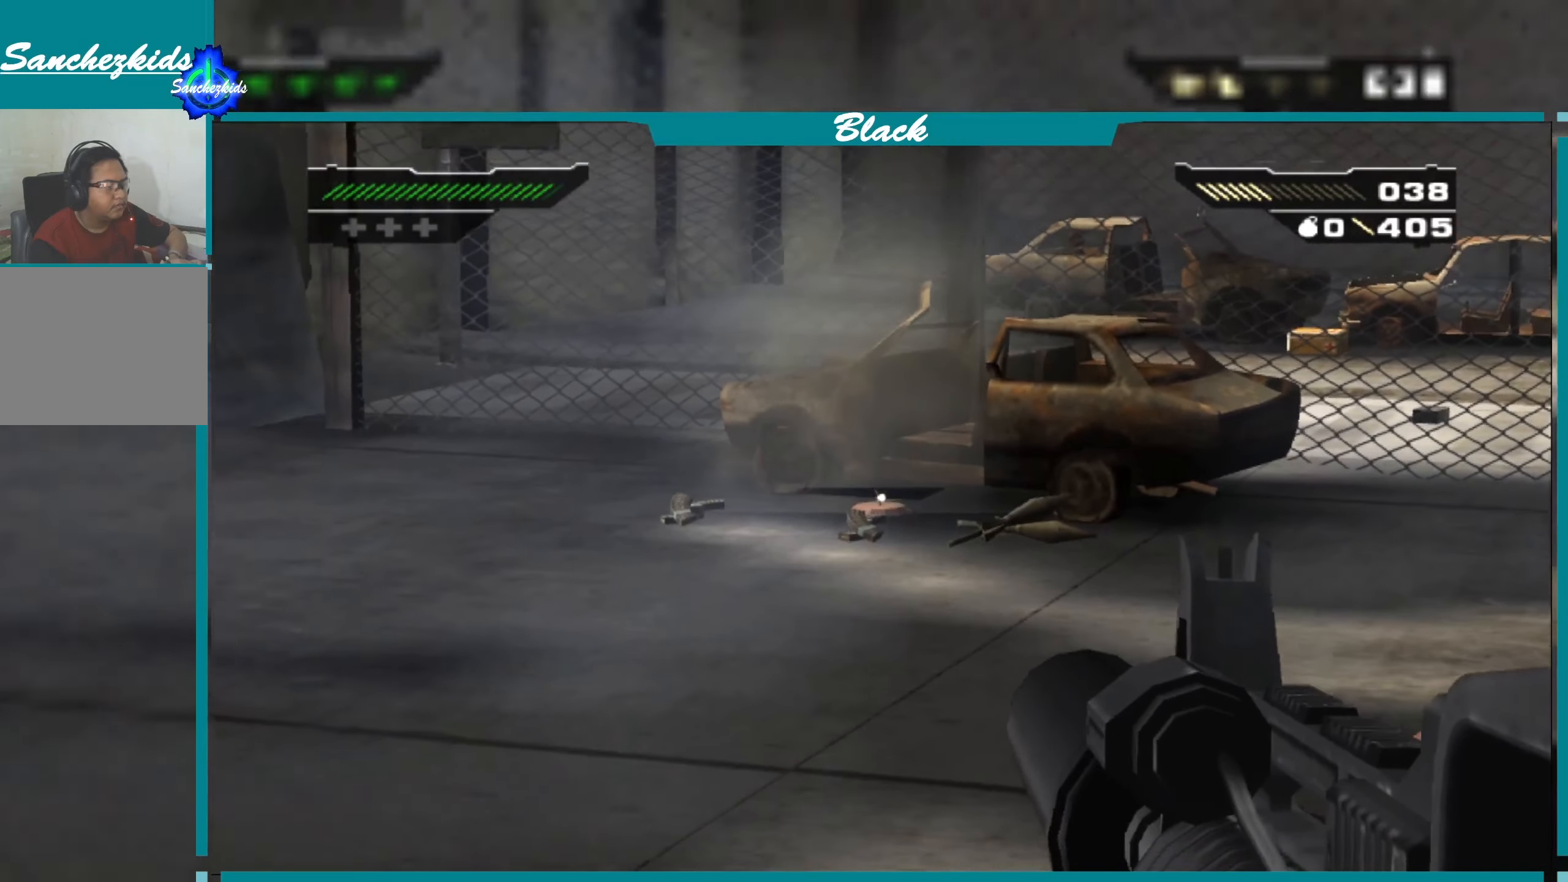
{"buttons": ["L1"], "left_stick": "center", "right_stick": "center", "events": [[350, "right_stick", "down-right"], [416, "right_stick", "center"]]}
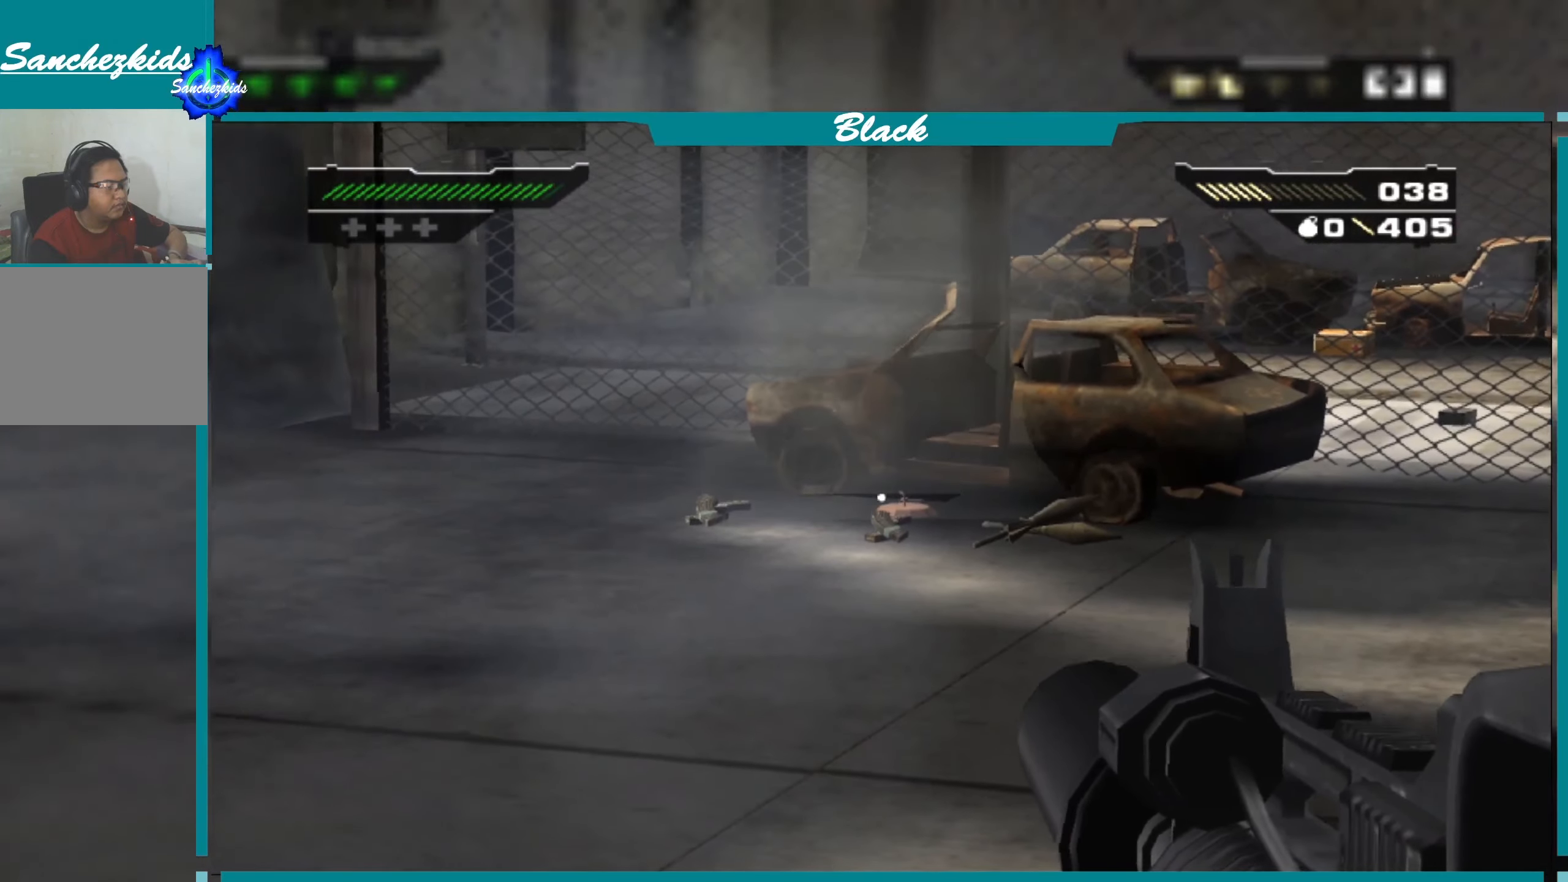
{"buttons": ["L1"], "left_stick": "center", "right_stick": "center", "events": [[183, "R1", "down"], [350, "R1", "up"]]}
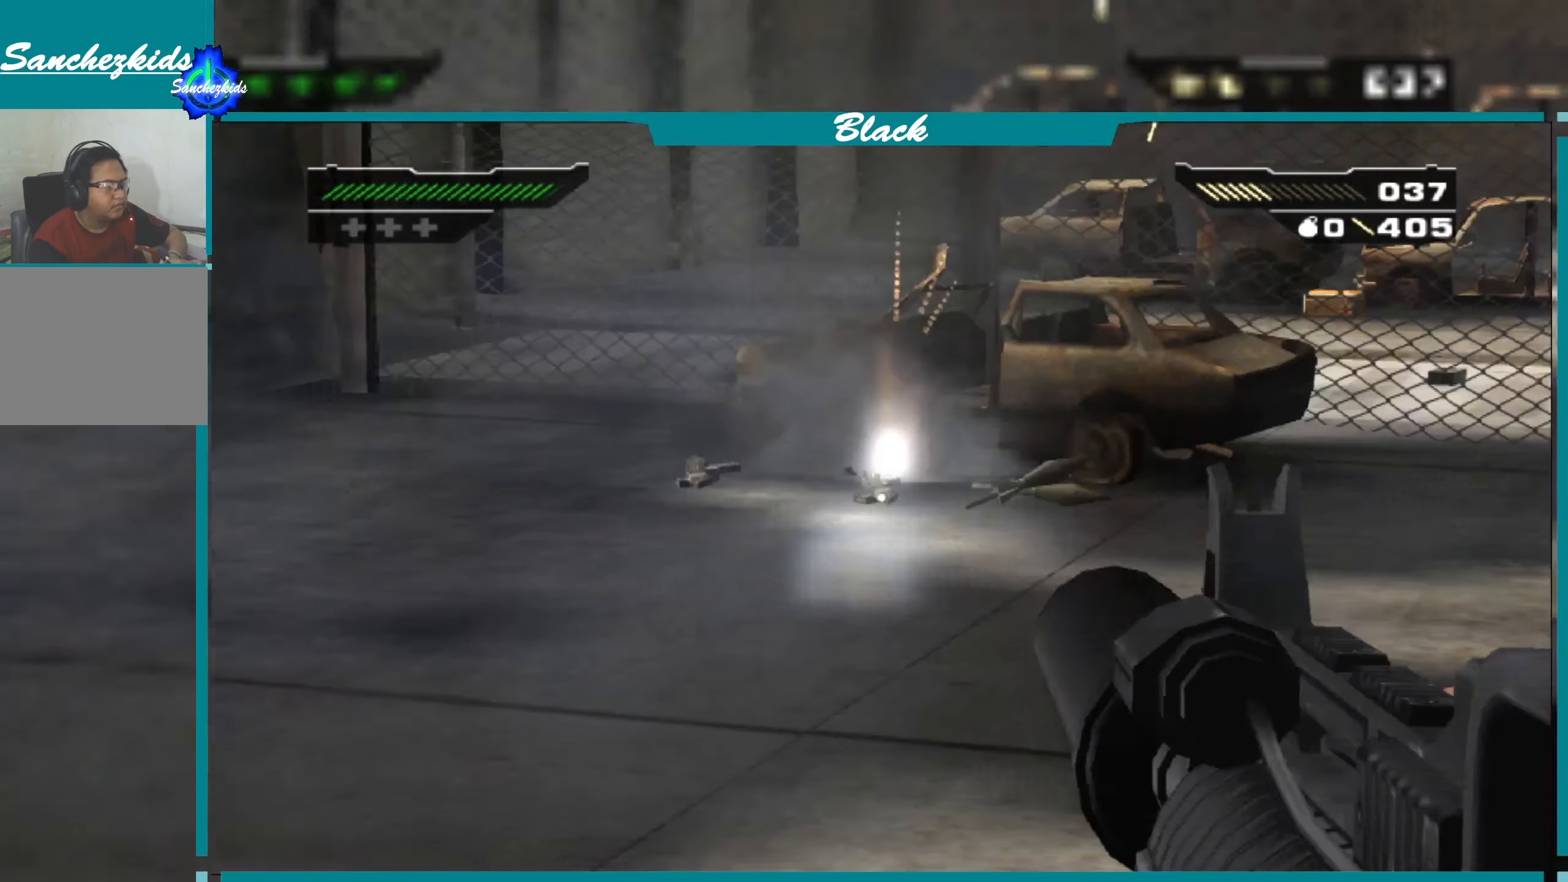
{"buttons": ["L1"], "left_stick": "center", "right_stick": "up-right", "events": [[83, "right_stick", "right"], [283, "right_stick", "up-right"]]}
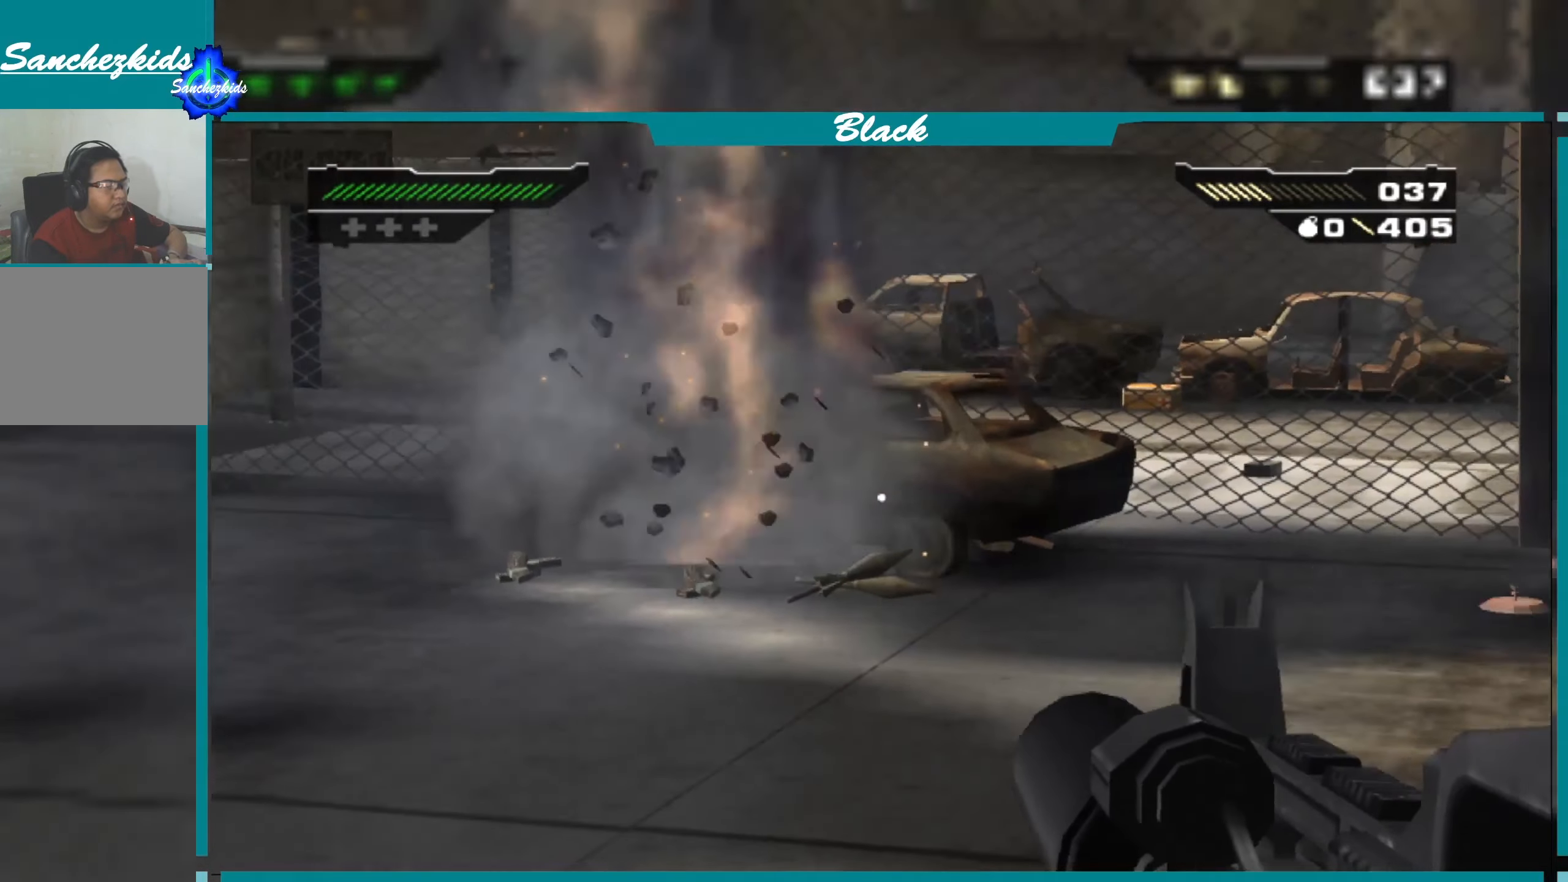
{"buttons": ["L1"], "left_stick": "center", "right_stick": "right", "events": [[283, "right_stick", "center"], [500, "right_stick", "right"]]}
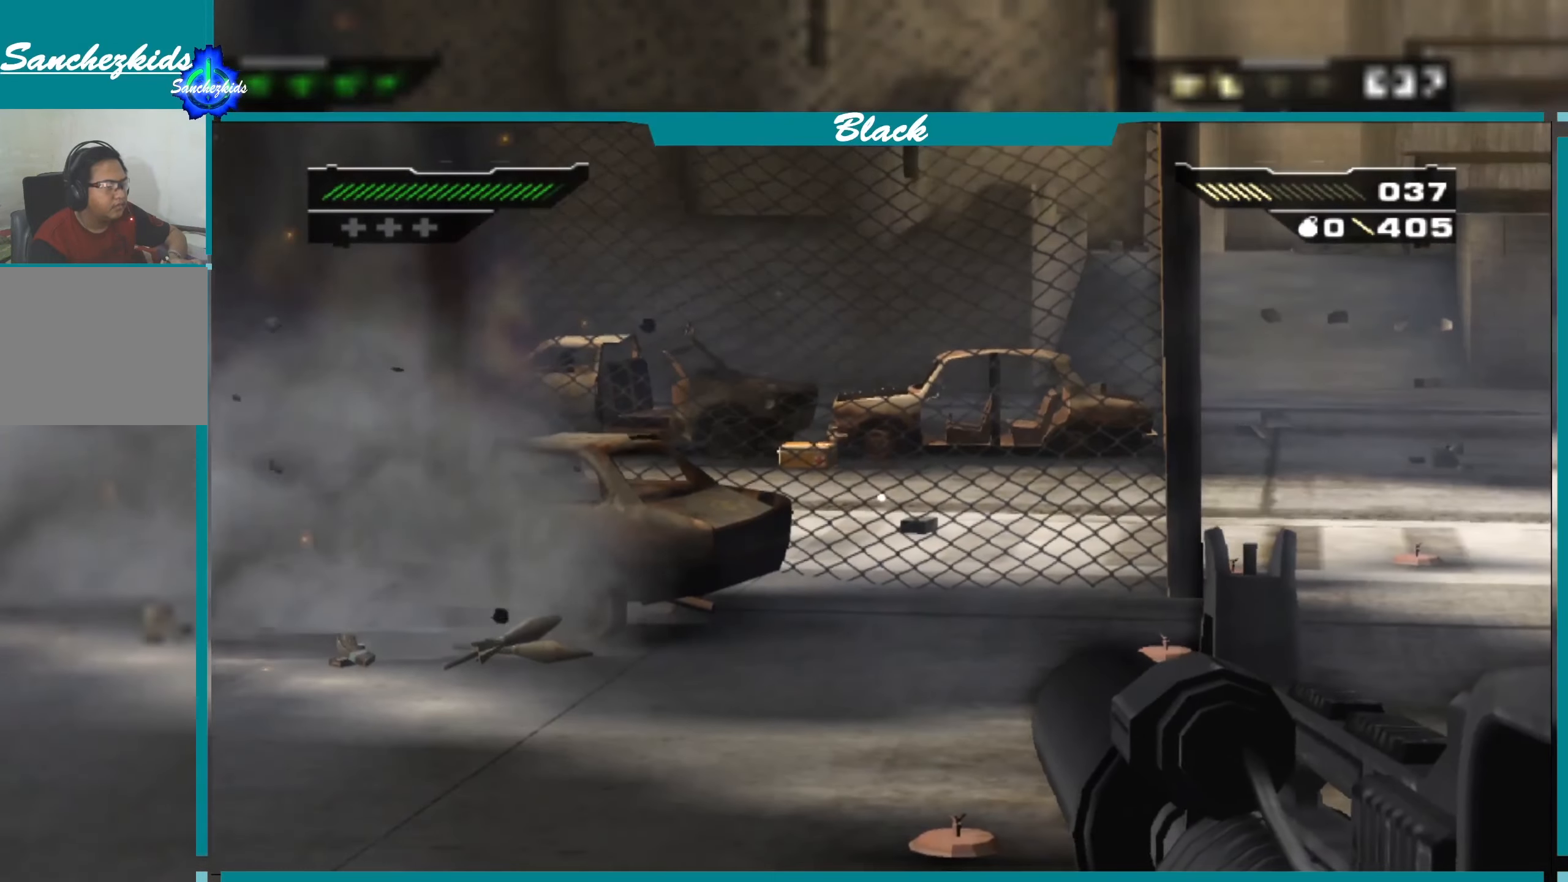
{"buttons": ["L1"], "left_stick": "center", "right_stick": "down-right", "events": [[150, "right_stick", "center"], [450, "right_stick", "down-right"]]}
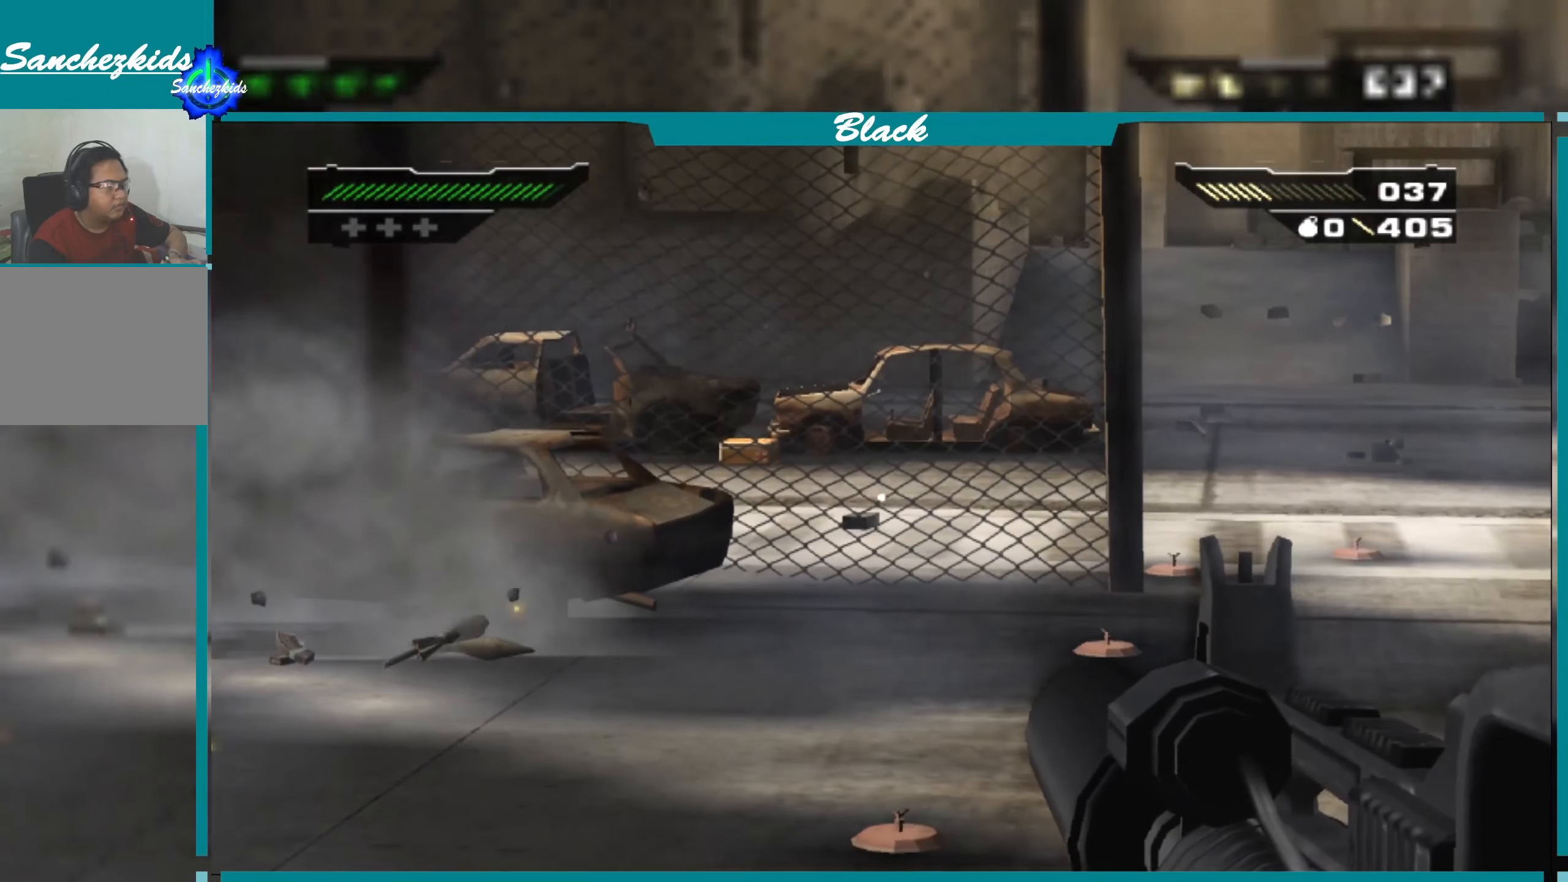
{"buttons": ["L1"], "left_stick": "center", "right_stick": "down-left", "events": [[166, "right_stick", "down"], [383, "right_stick", "down-left"]]}
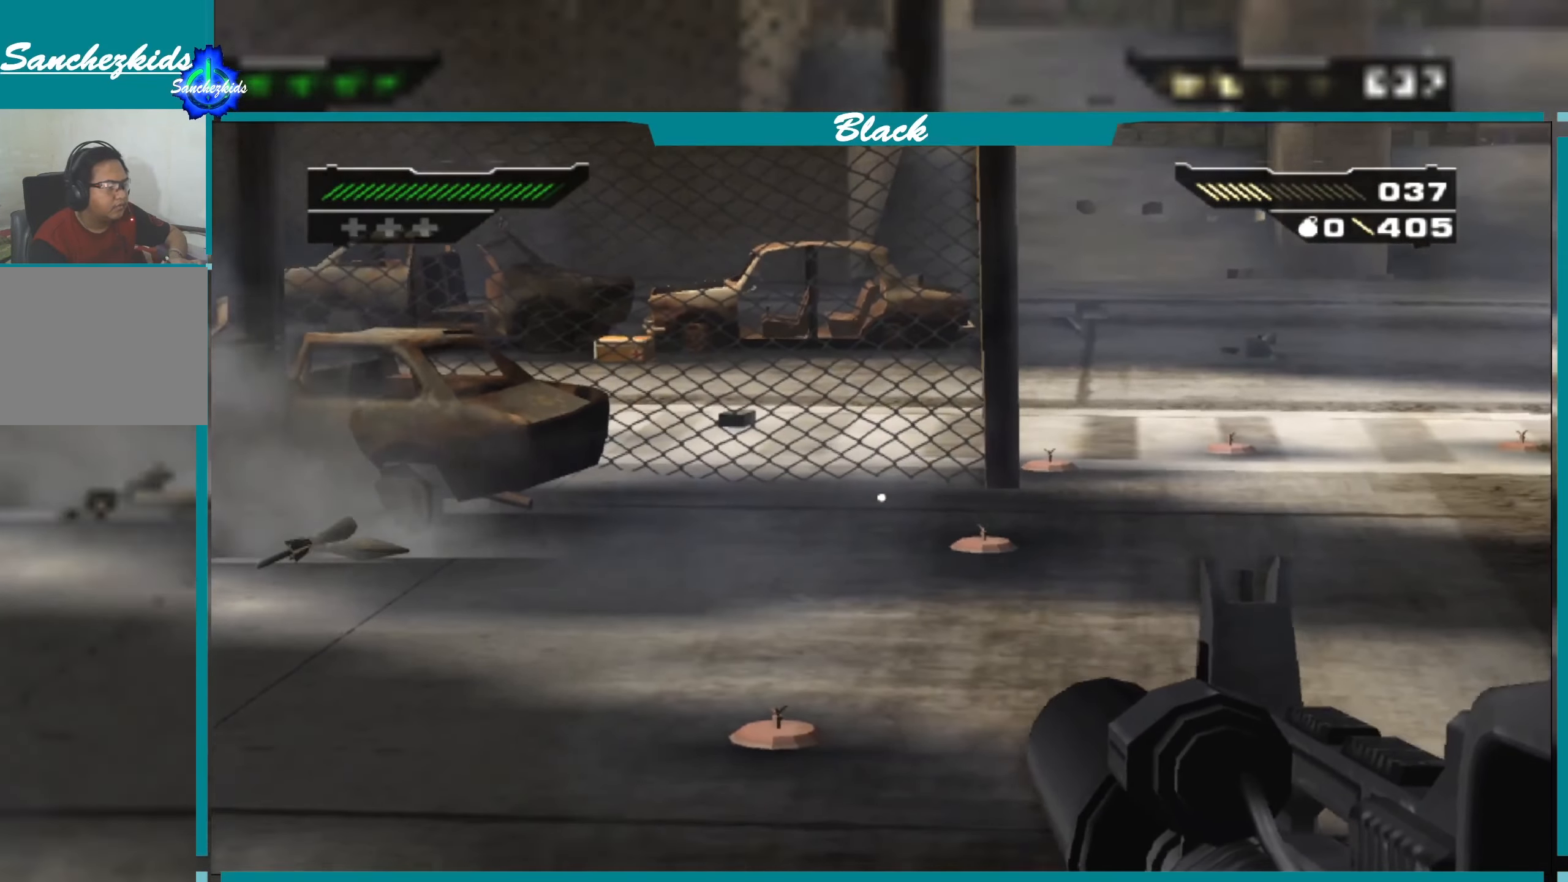
{"buttons": ["L1"], "left_stick": "center", "right_stick": "center", "events": [[100, "right_stick", "down"], [350, "right_stick", "center"]]}
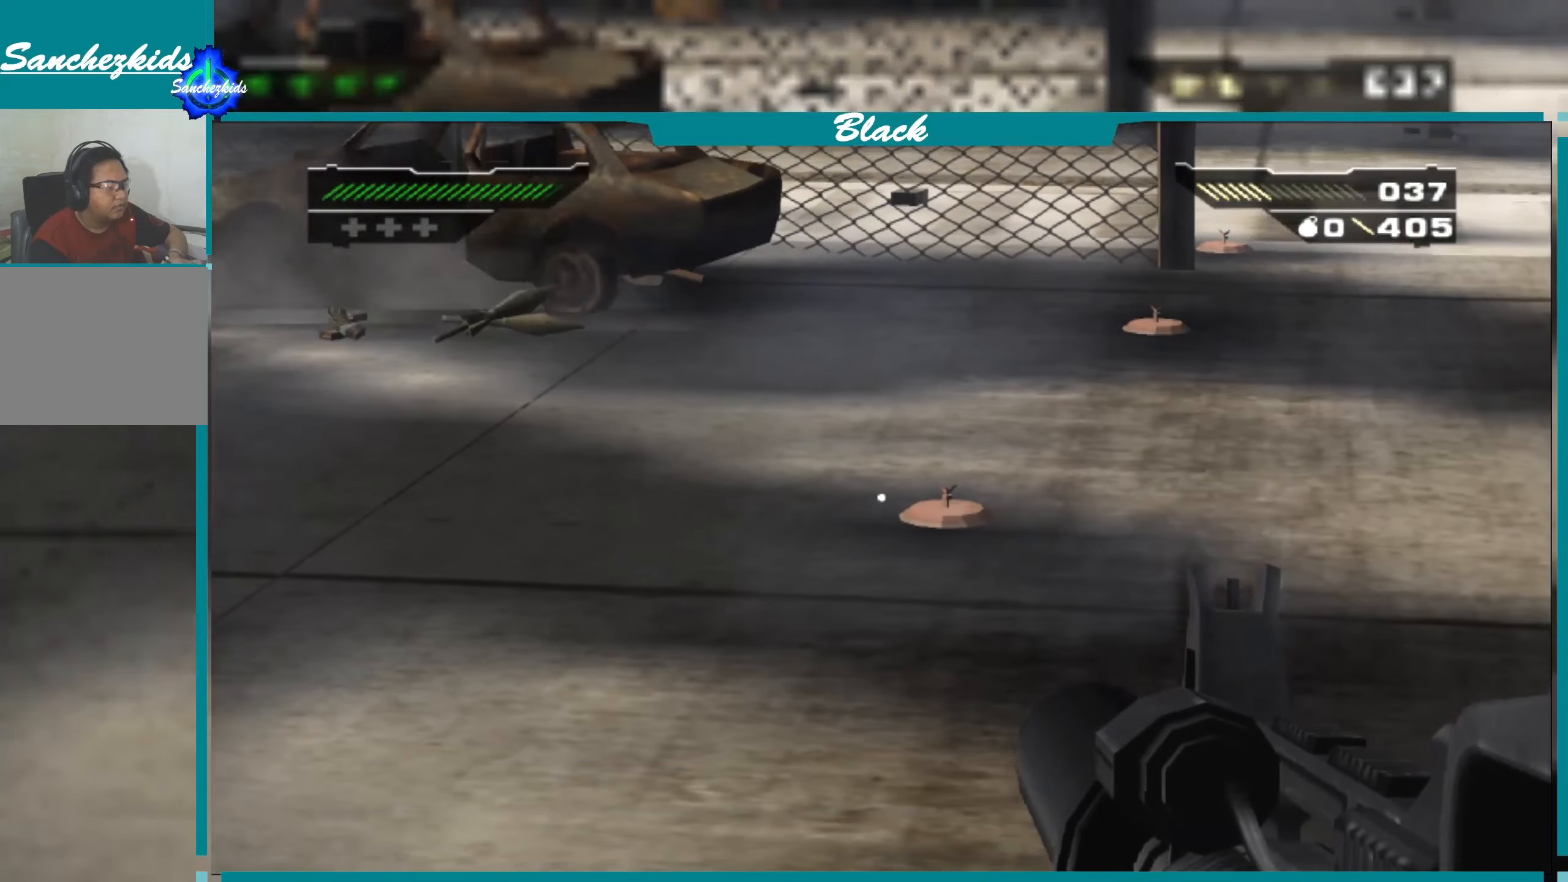
{"buttons": ["L1", "R1"], "left_stick": "center", "right_stick": "center", "events": [[117, "right_stick", "down-right"], [217, "right_stick", "center"], [433, "R1", "down"]]}
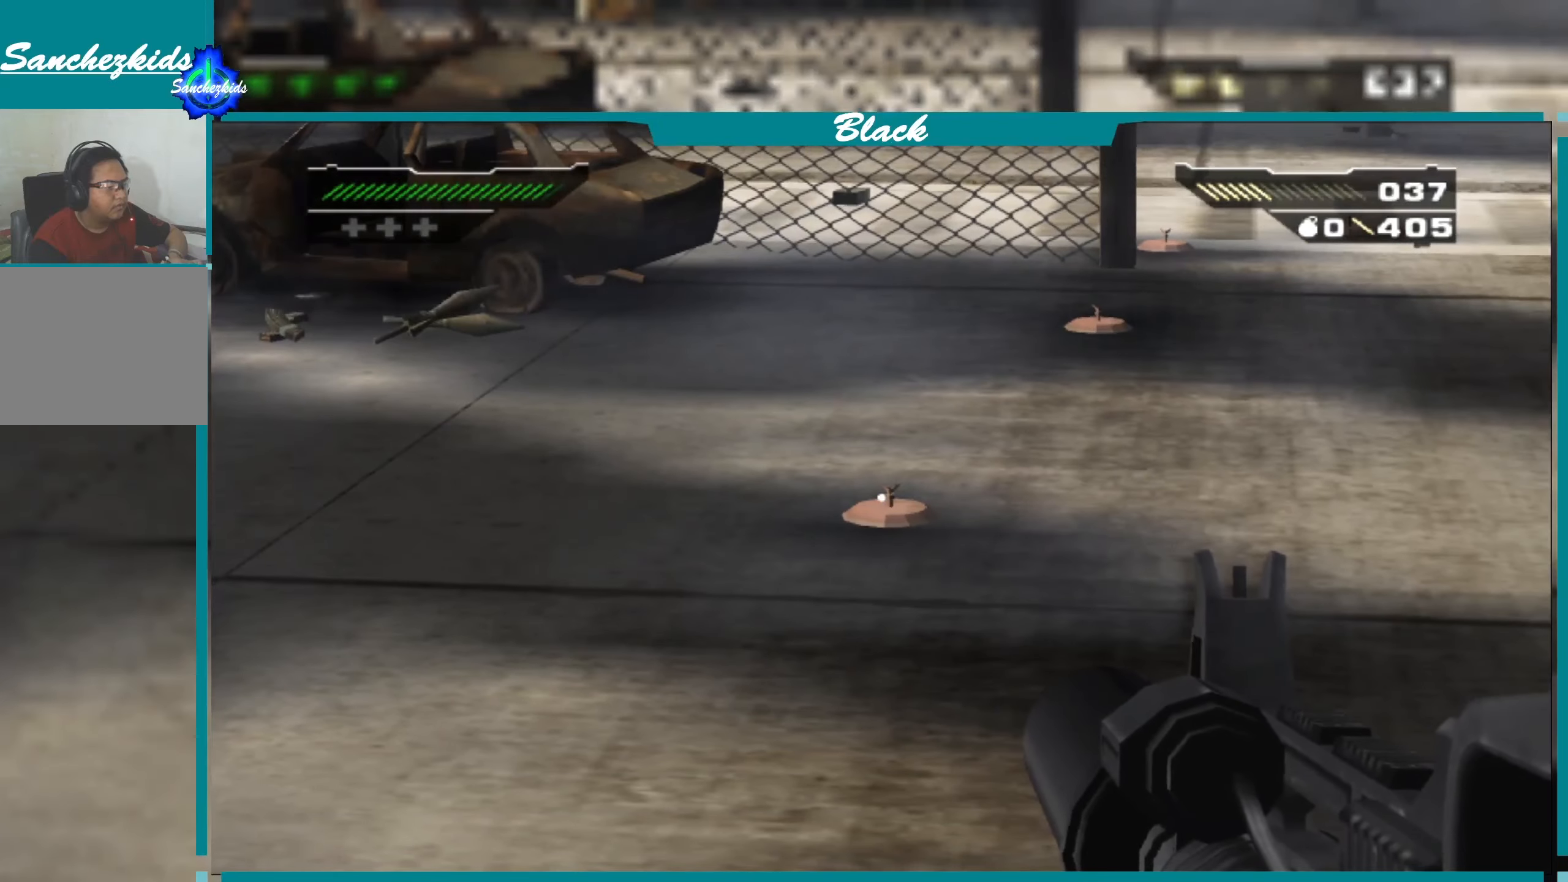
{"buttons": ["L1"], "left_stick": "center", "right_stick": "up-right", "events": [[100, "R1", "up"], [267, "right_stick", "right"], [350, "right_stick", "up-right"]]}
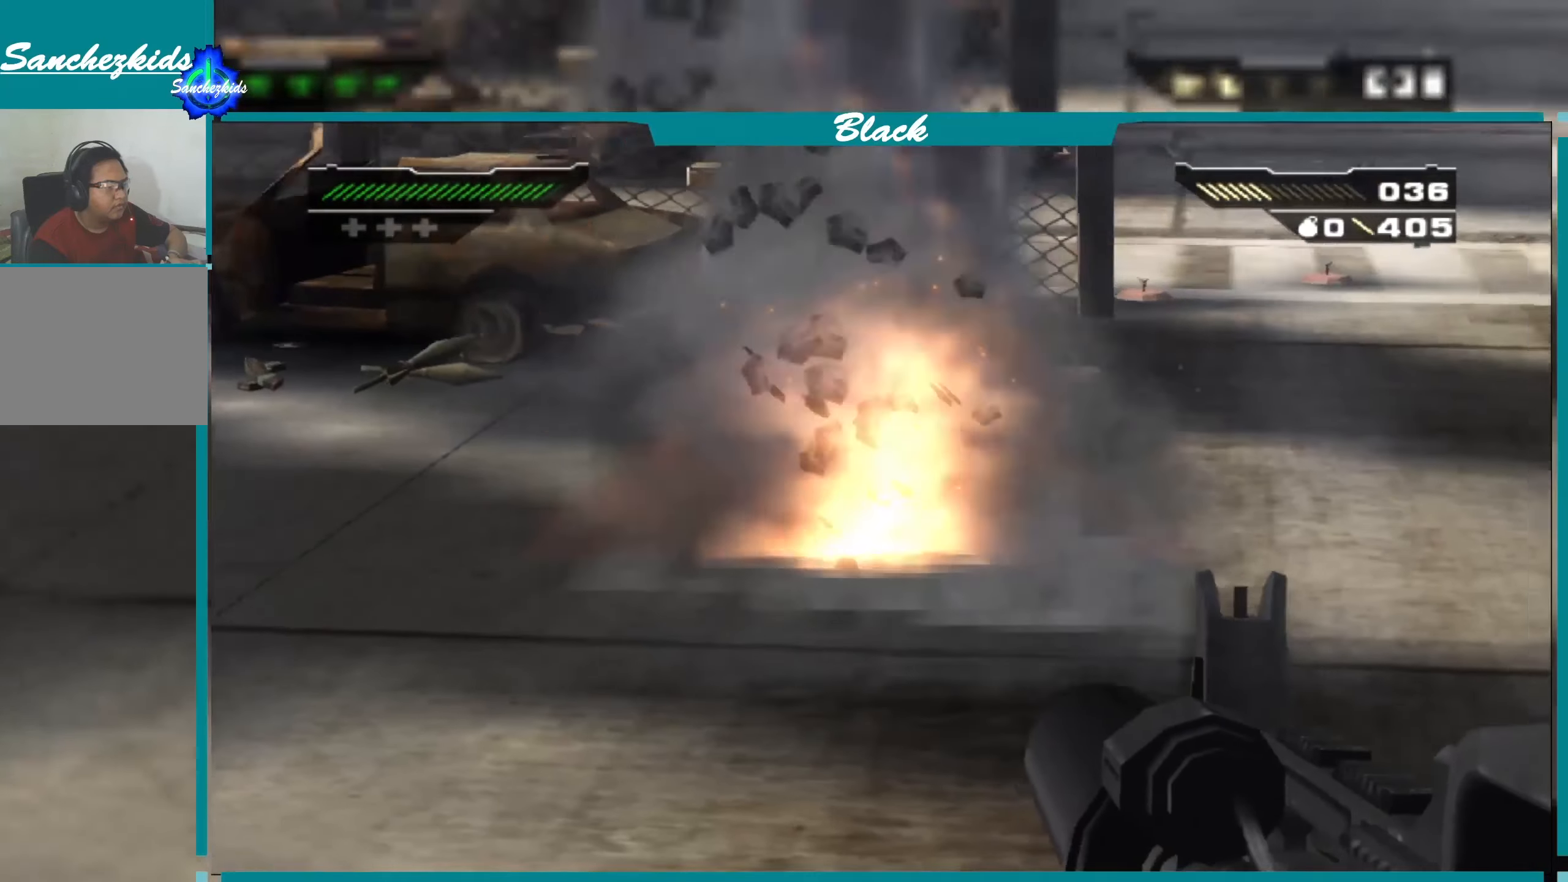
{"buttons": ["L1"], "left_stick": "center", "right_stick": "center", "events": [[100, "right_stick", "up"], [250, "right_stick", "center"]]}
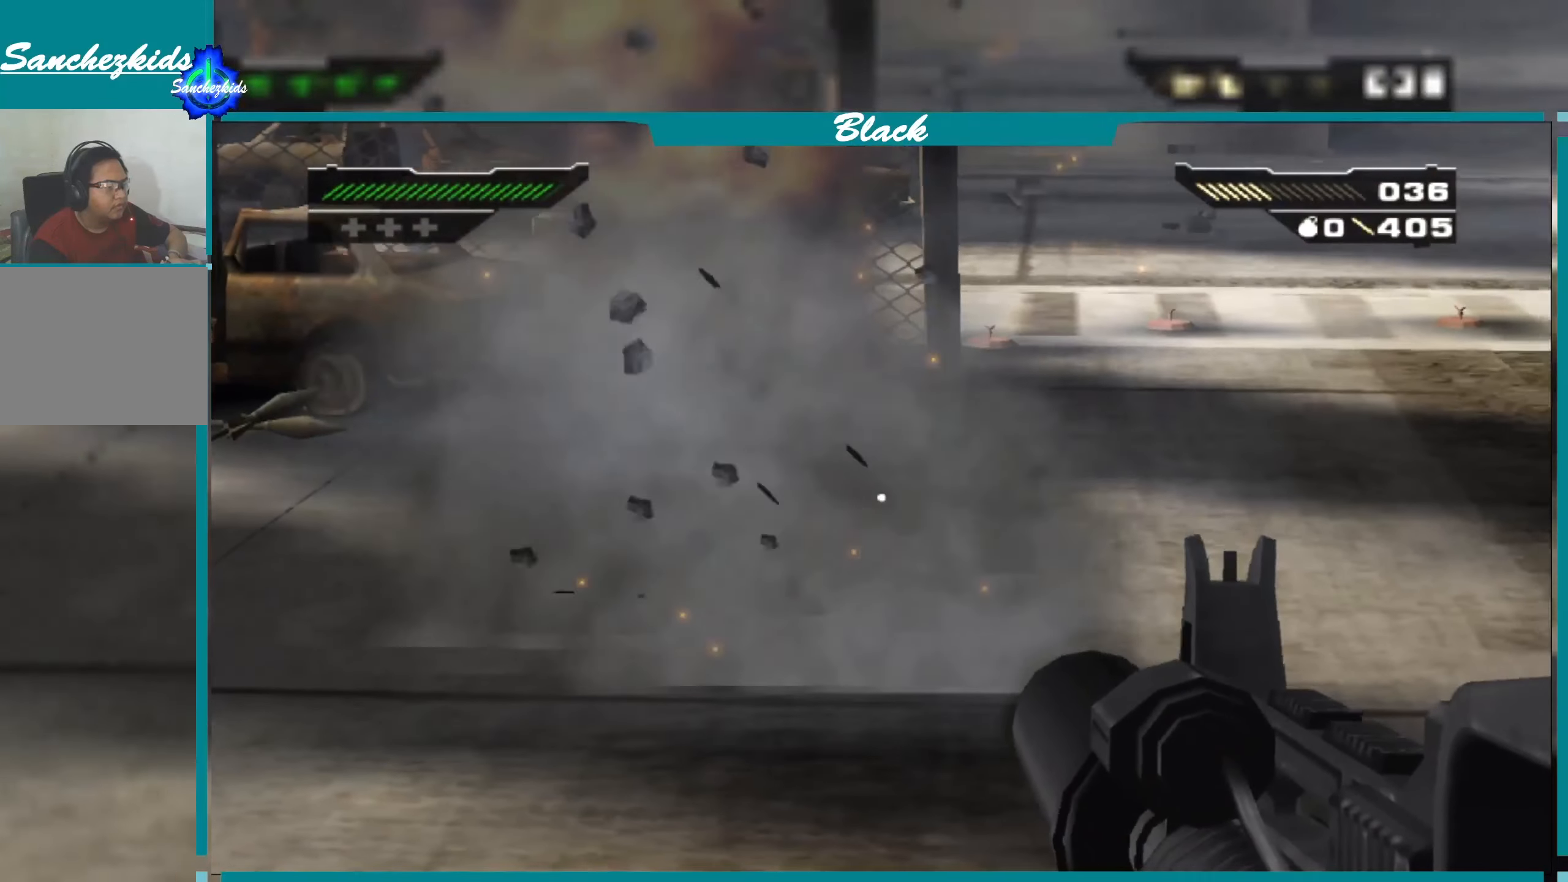
{"buttons": ["L1"], "left_stick": "center", "right_stick": "center", "events": [[200, "right_stick", "up"], [400, "right_stick", "center"]]}
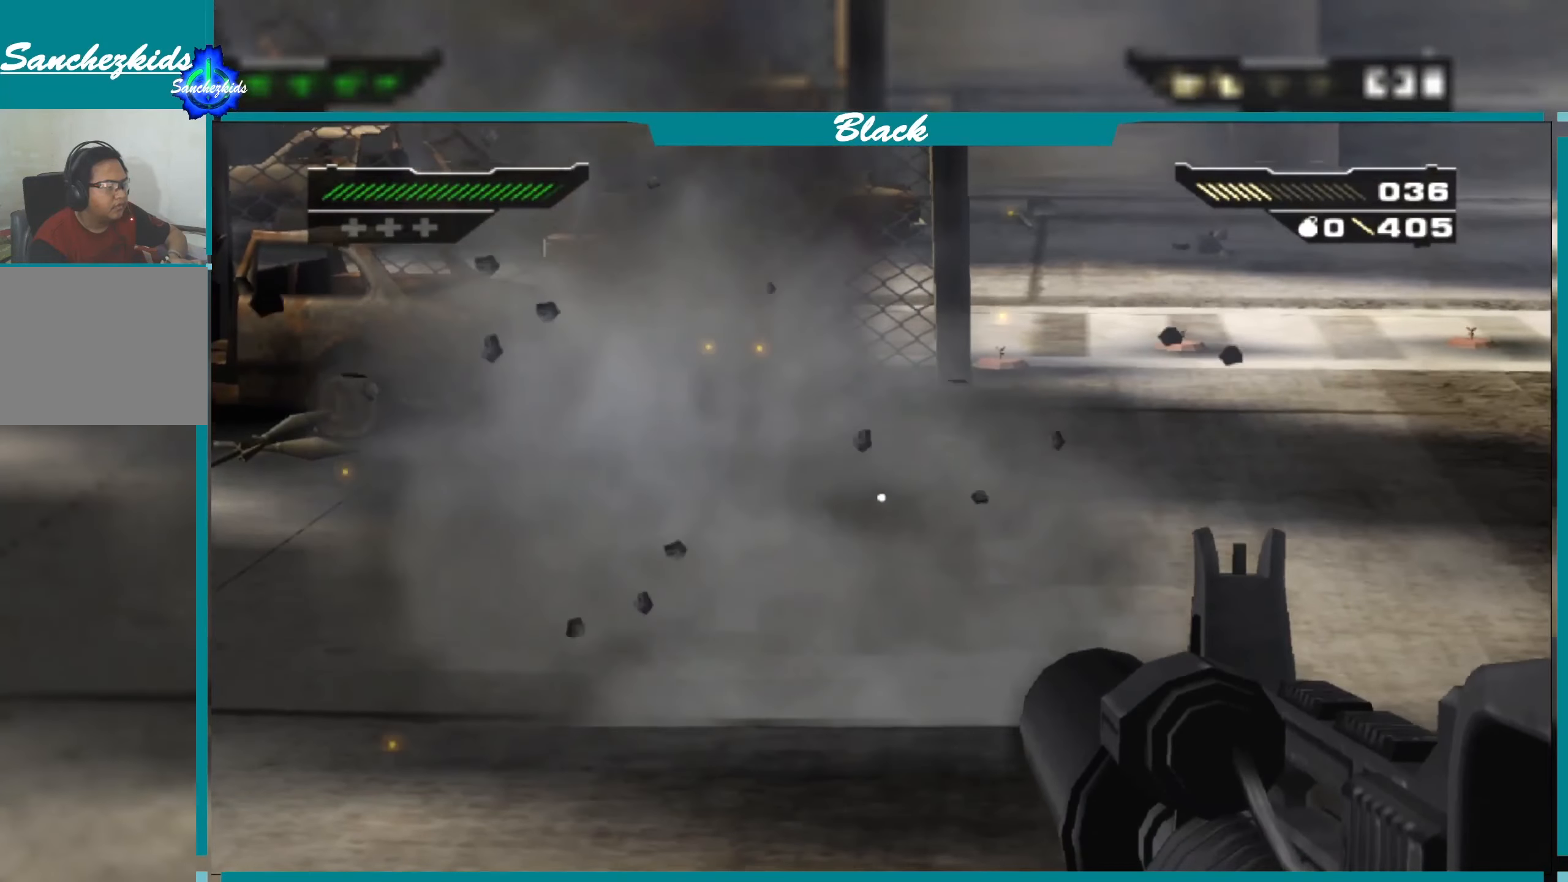
{"buttons": ["L1"], "left_stick": "center", "right_stick": "right", "events": [[450, "right_stick", "right"]]}
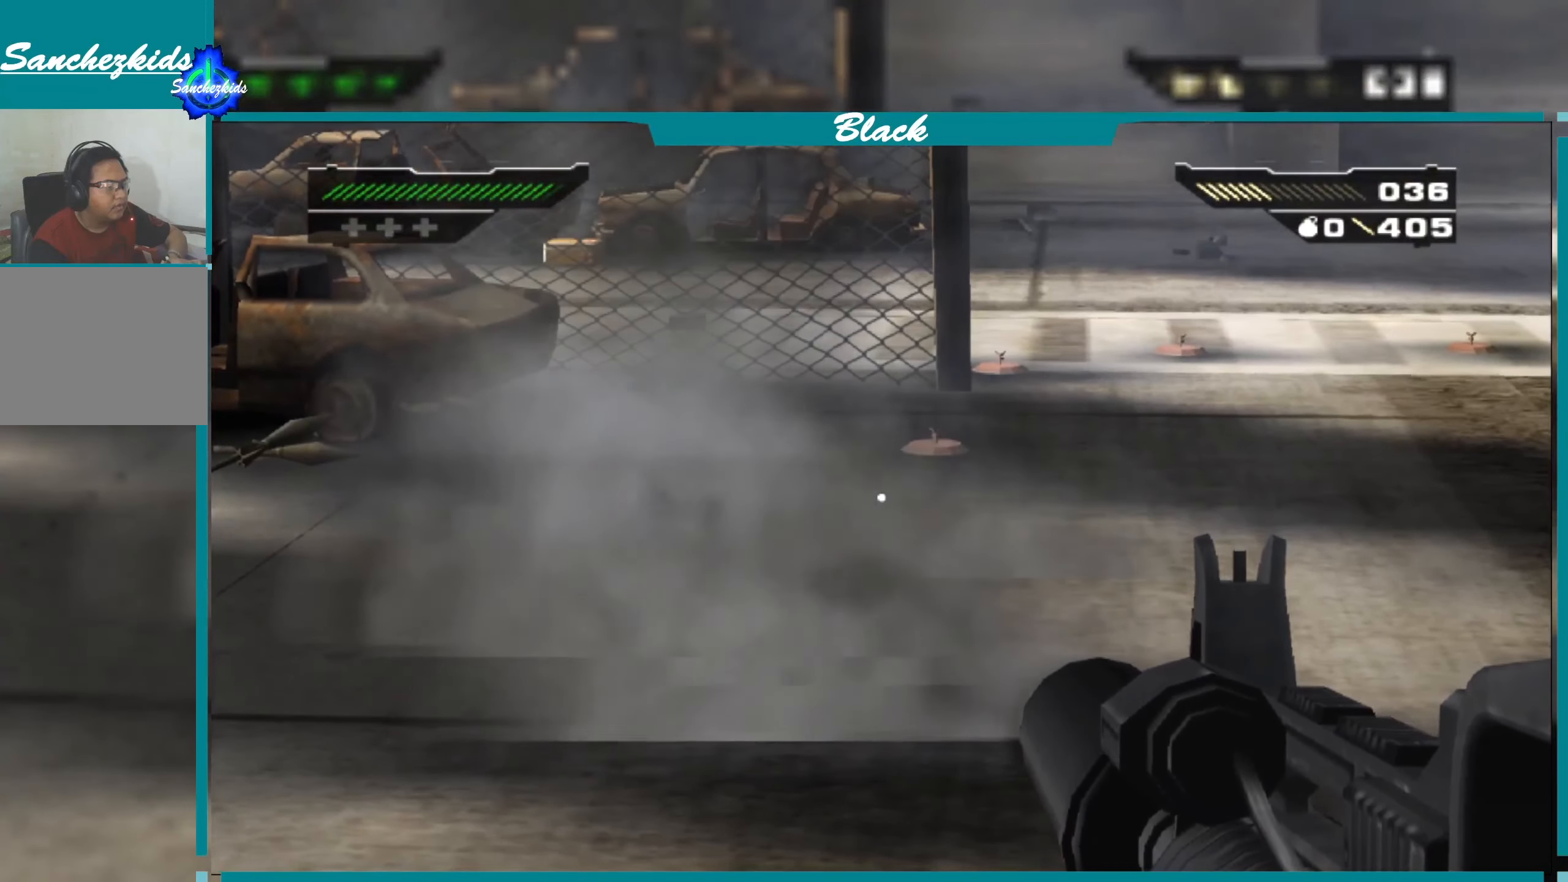
{"buttons": ["L1"], "left_stick": "center", "right_stick": "center", "events": [[100, "right_stick", "up"], [217, "right_stick", "center"]]}
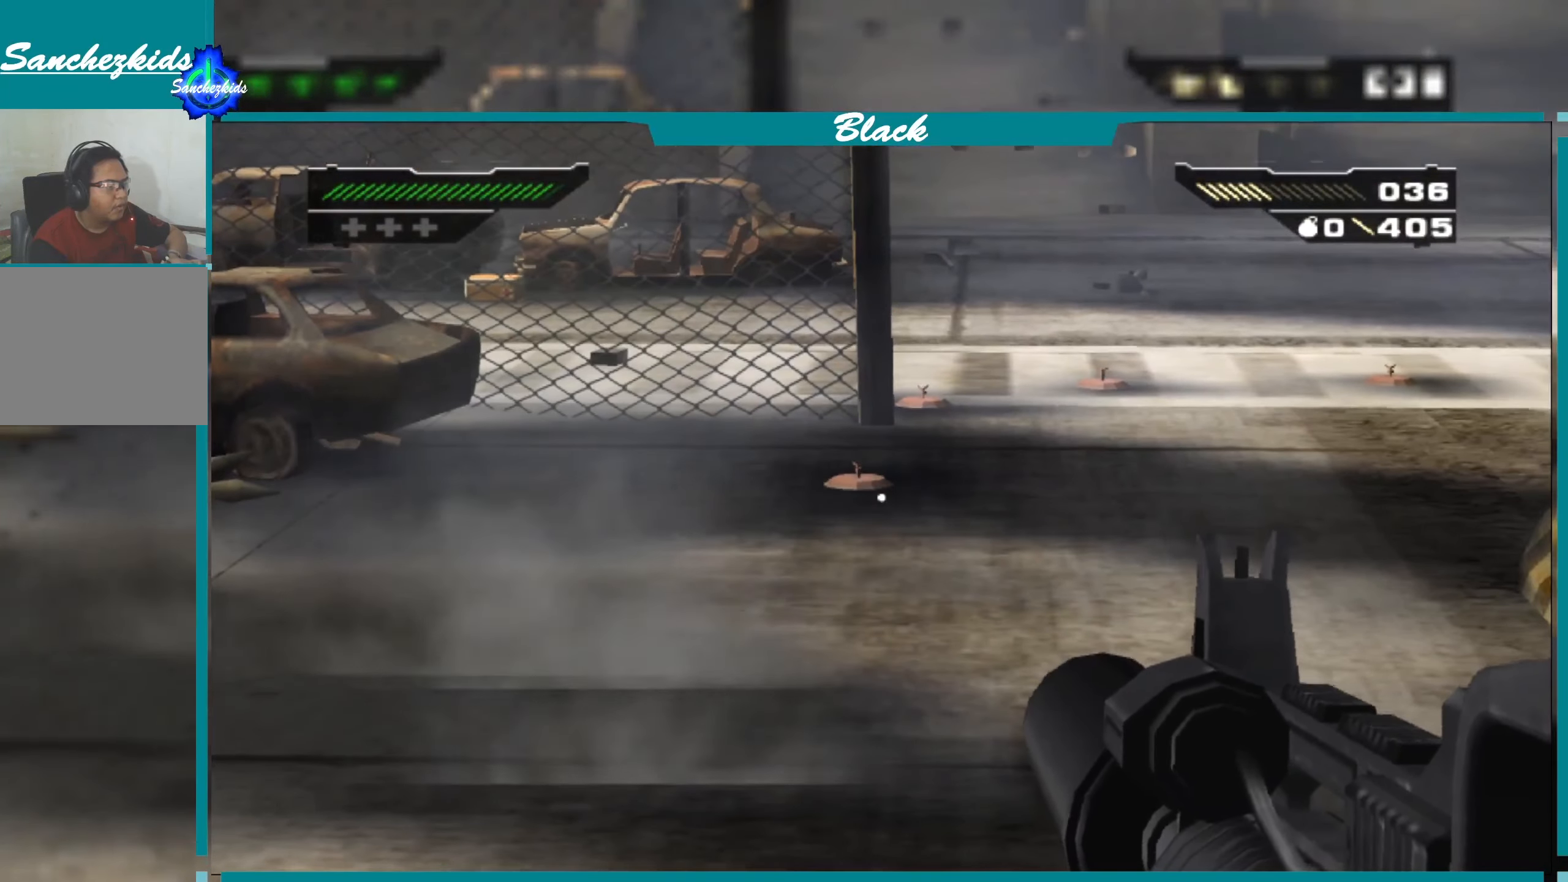
{"buttons": ["L1", "R1"], "left_stick": "center", "right_stick": "center", "events": [[33, "right_stick", "up"], [133, "right_stick", "center"], [433, "R1", "down"]]}
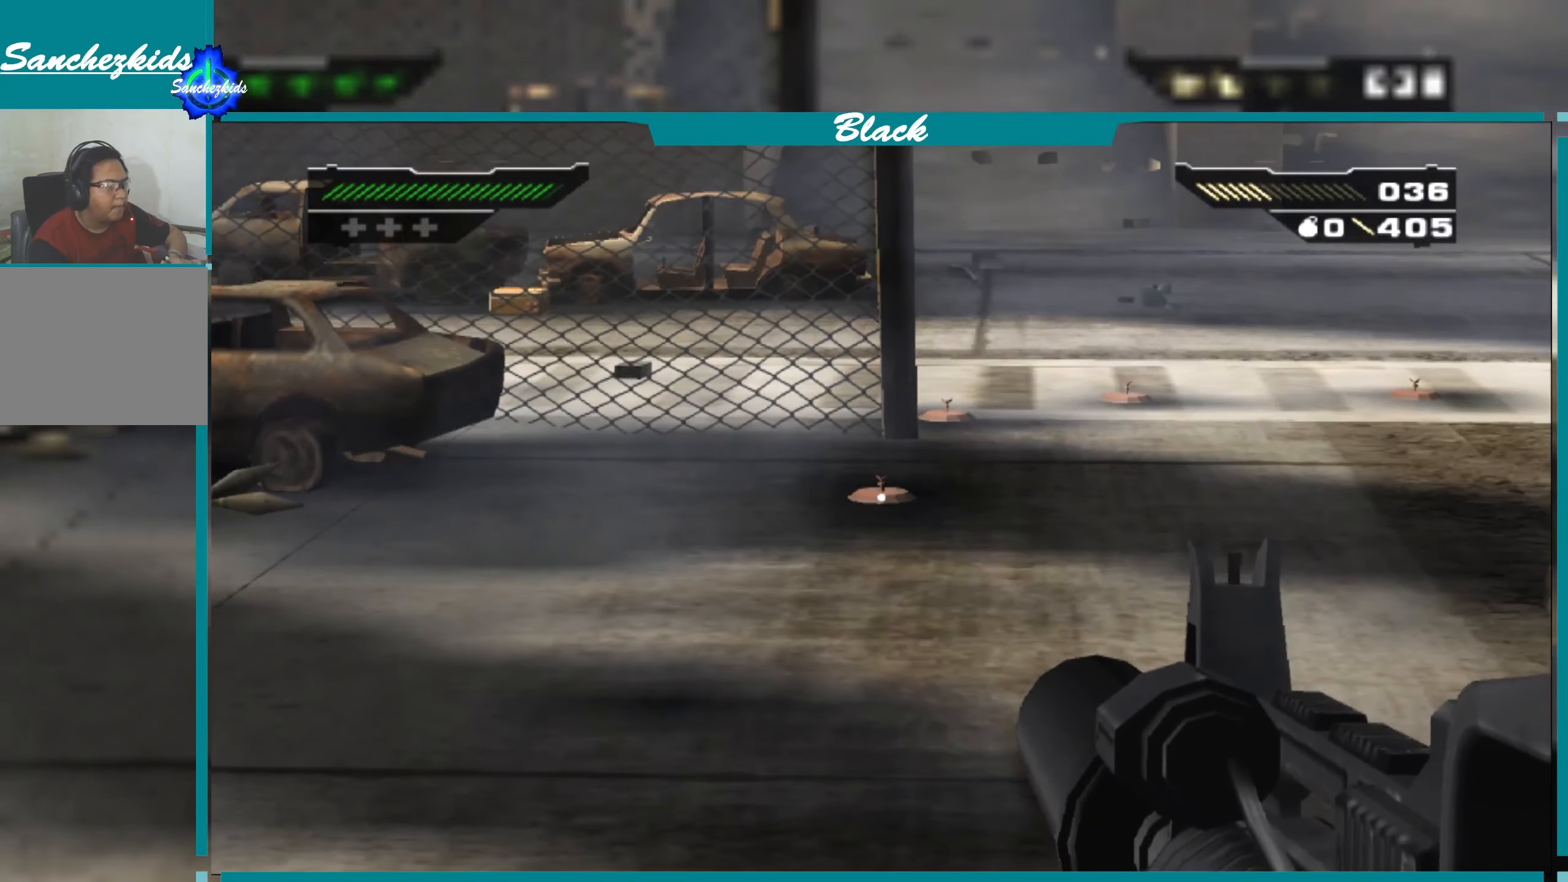
{"buttons": ["L1"], "left_stick": "center", "right_stick": "up", "events": [[50, "R1", "up"], [267, "right_stick", "right"], [417, "right_stick", "up"]]}
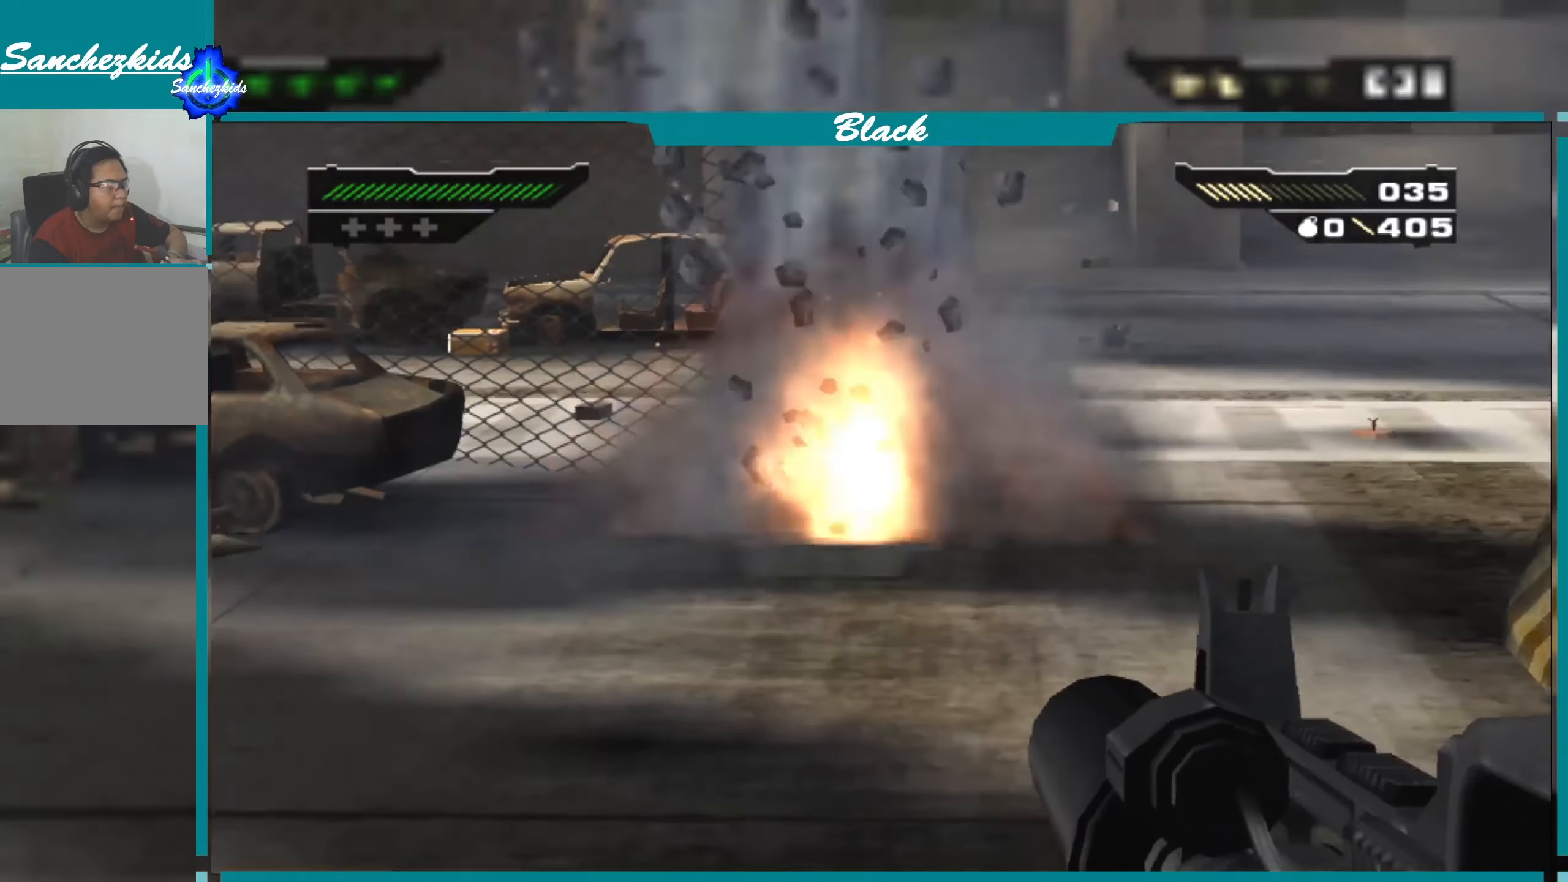
{"buttons": ["L1"], "left_stick": "center", "right_stick": "center", "events": [[67, "right_stick", "center"]]}
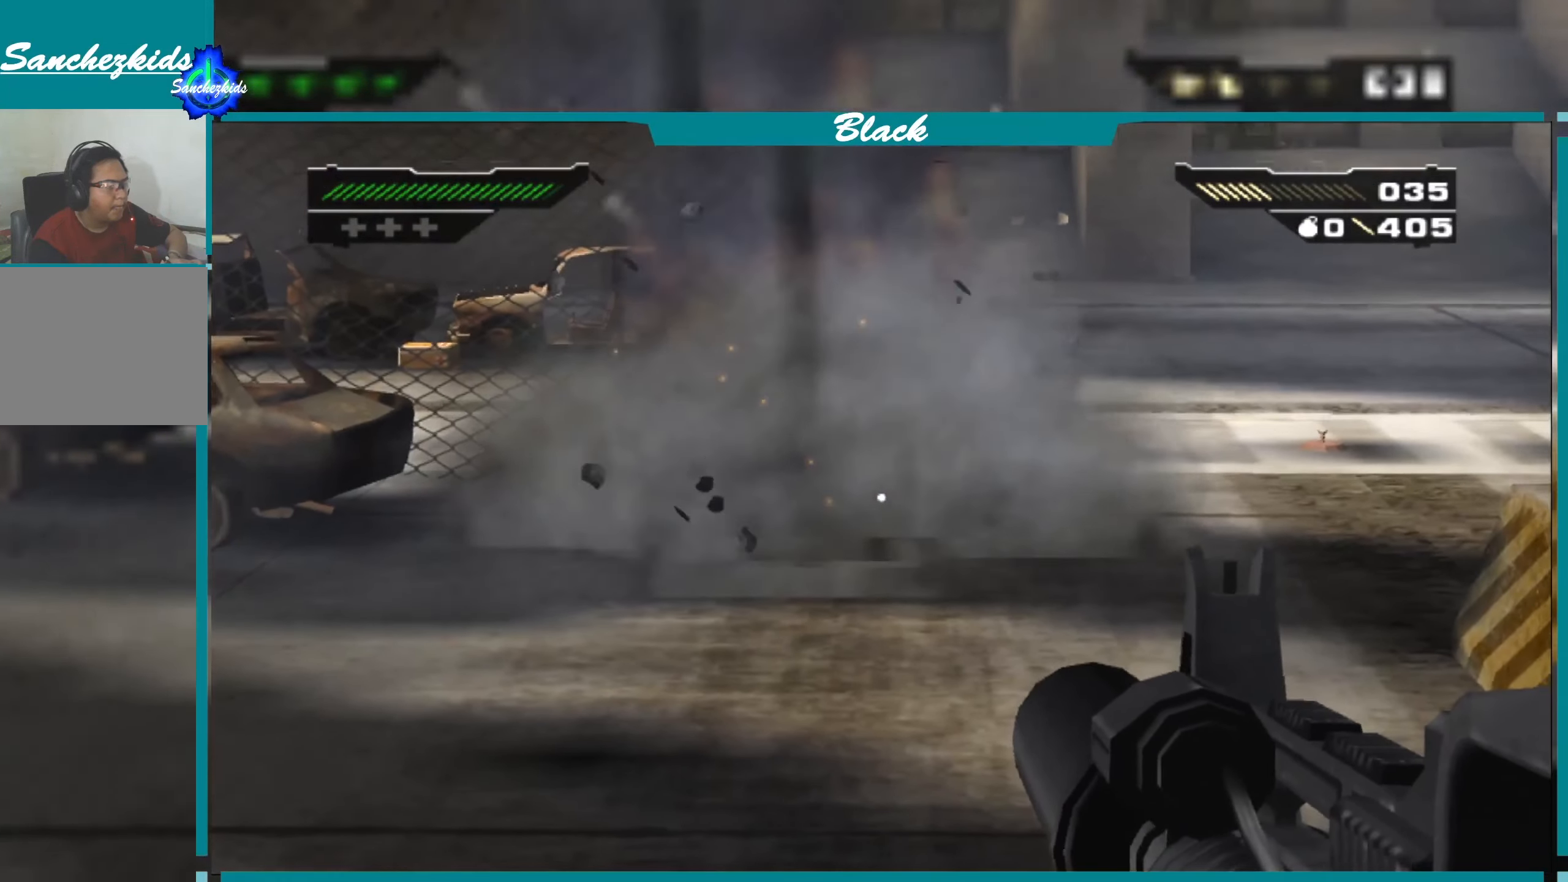
{"buttons": ["L1"], "left_stick": "center", "right_stick": "center", "events": [[17, "right_stick", "up"], [200, "right_stick", "center"]]}
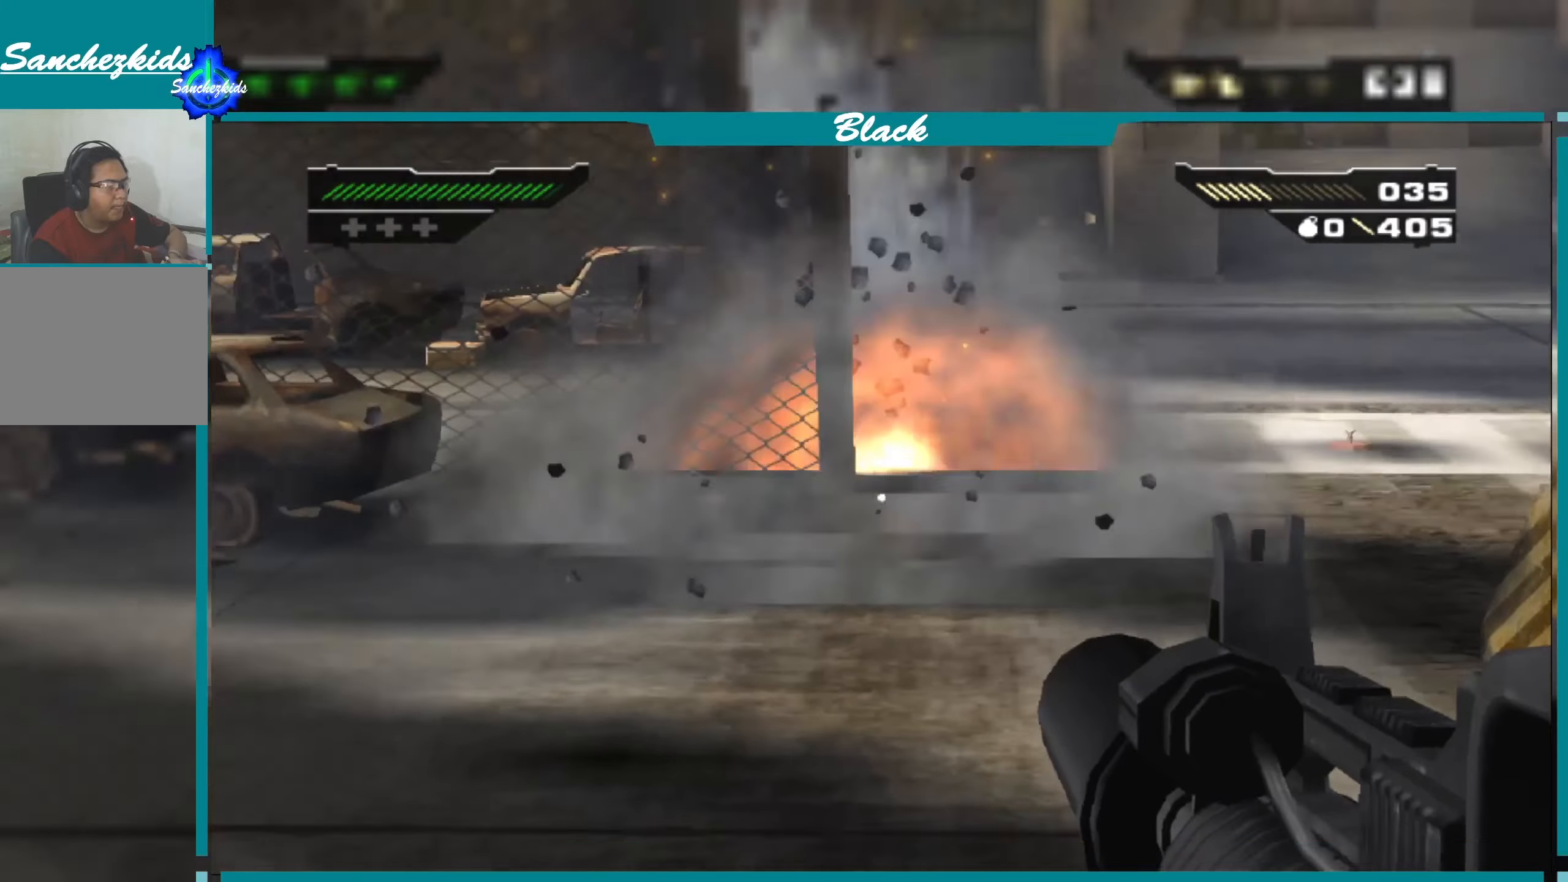
{"buttons": ["L1"], "left_stick": "center", "right_stick": "right", "events": [[234, "right_stick", "right"]]}
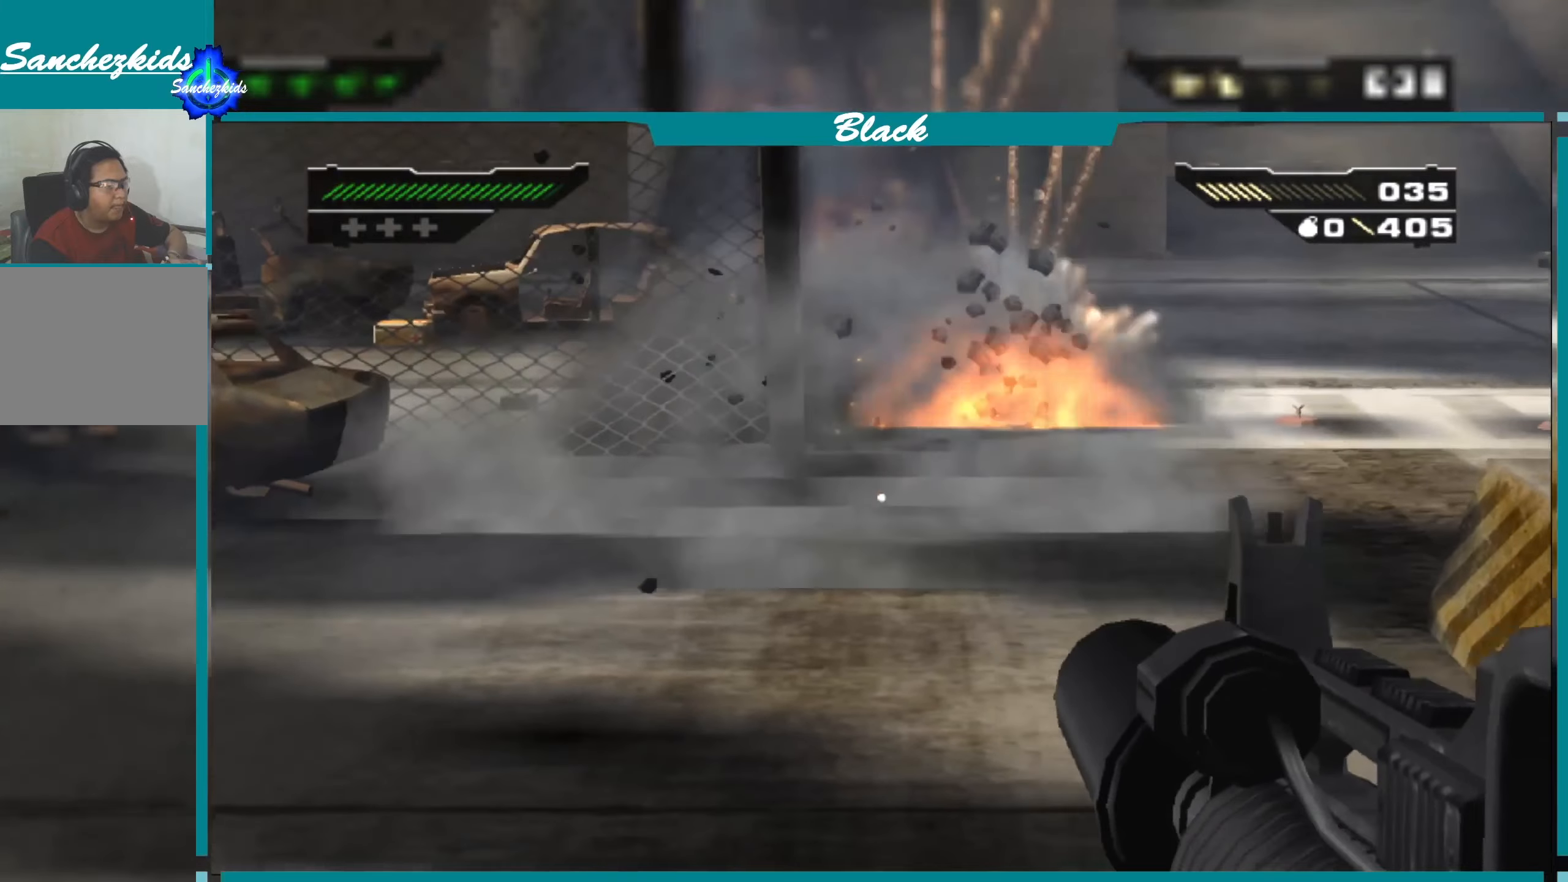
{"buttons": ["L1"], "left_stick": "center", "right_stick": "right", "events": [[134, "right_stick", "center"], [434, "right_stick", "right"]]}
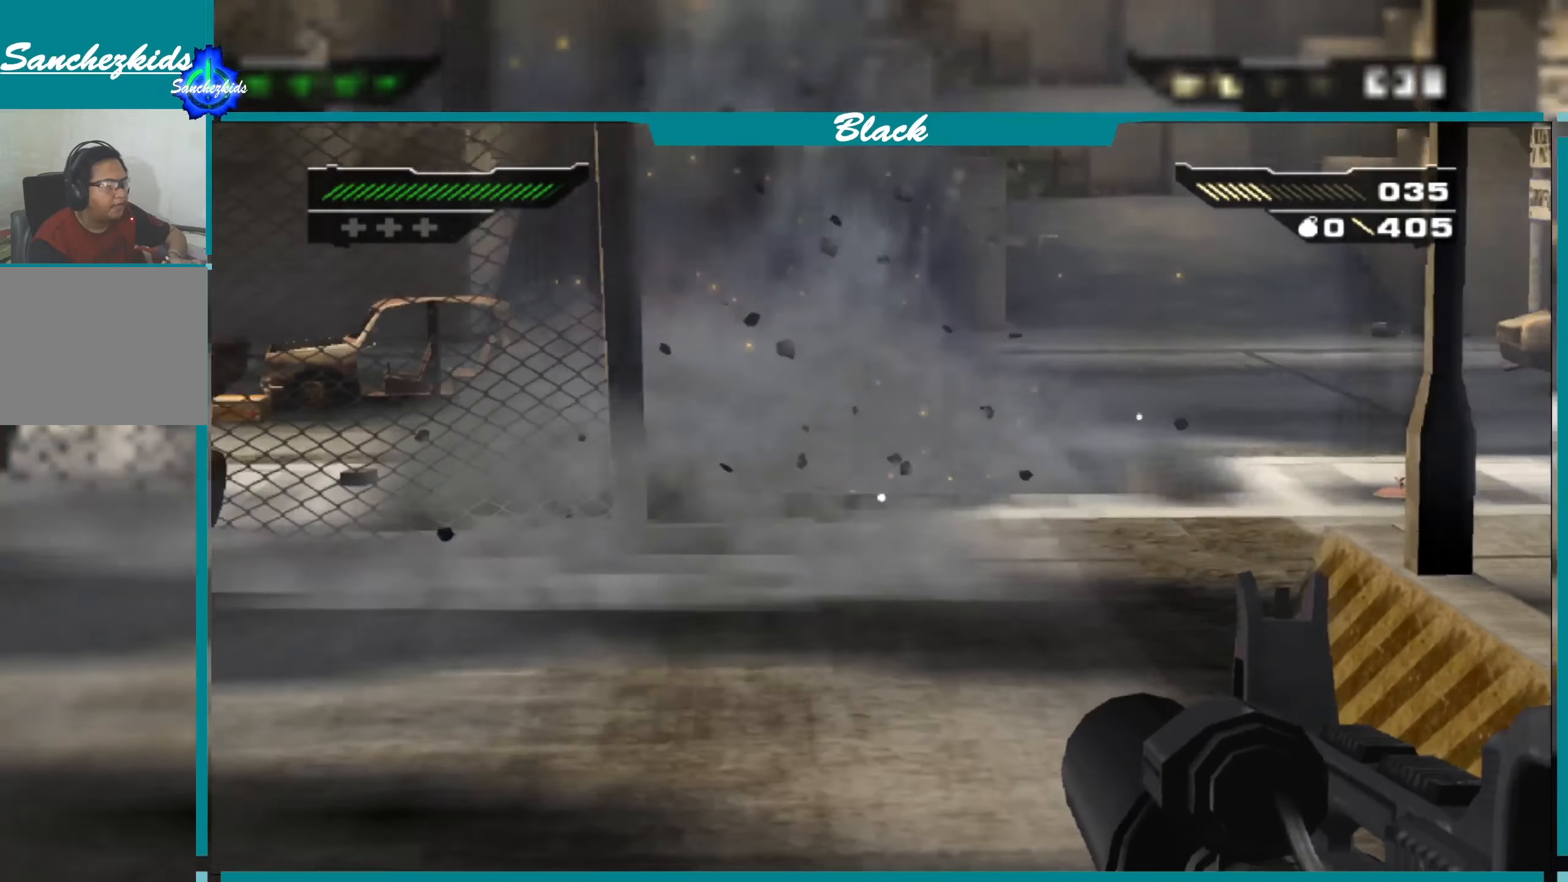
{"buttons": ["L1"], "left_stick": "center", "right_stick": "right", "events": []}
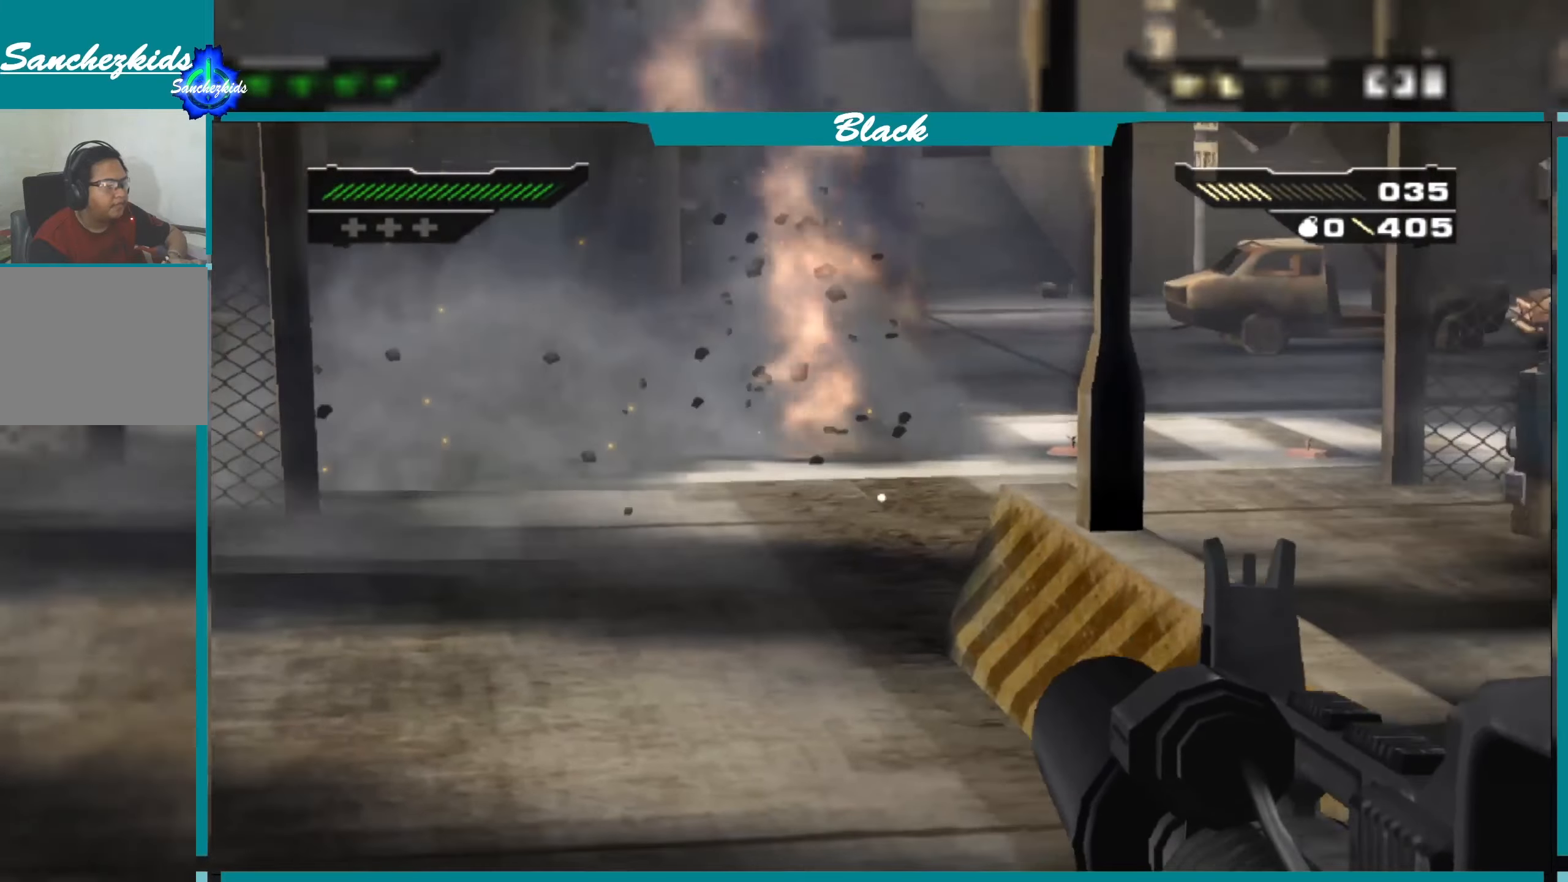
{"buttons": ["L1"], "left_stick": "center", "right_stick": "center", "events": [[267, "right_stick", "center"]]}
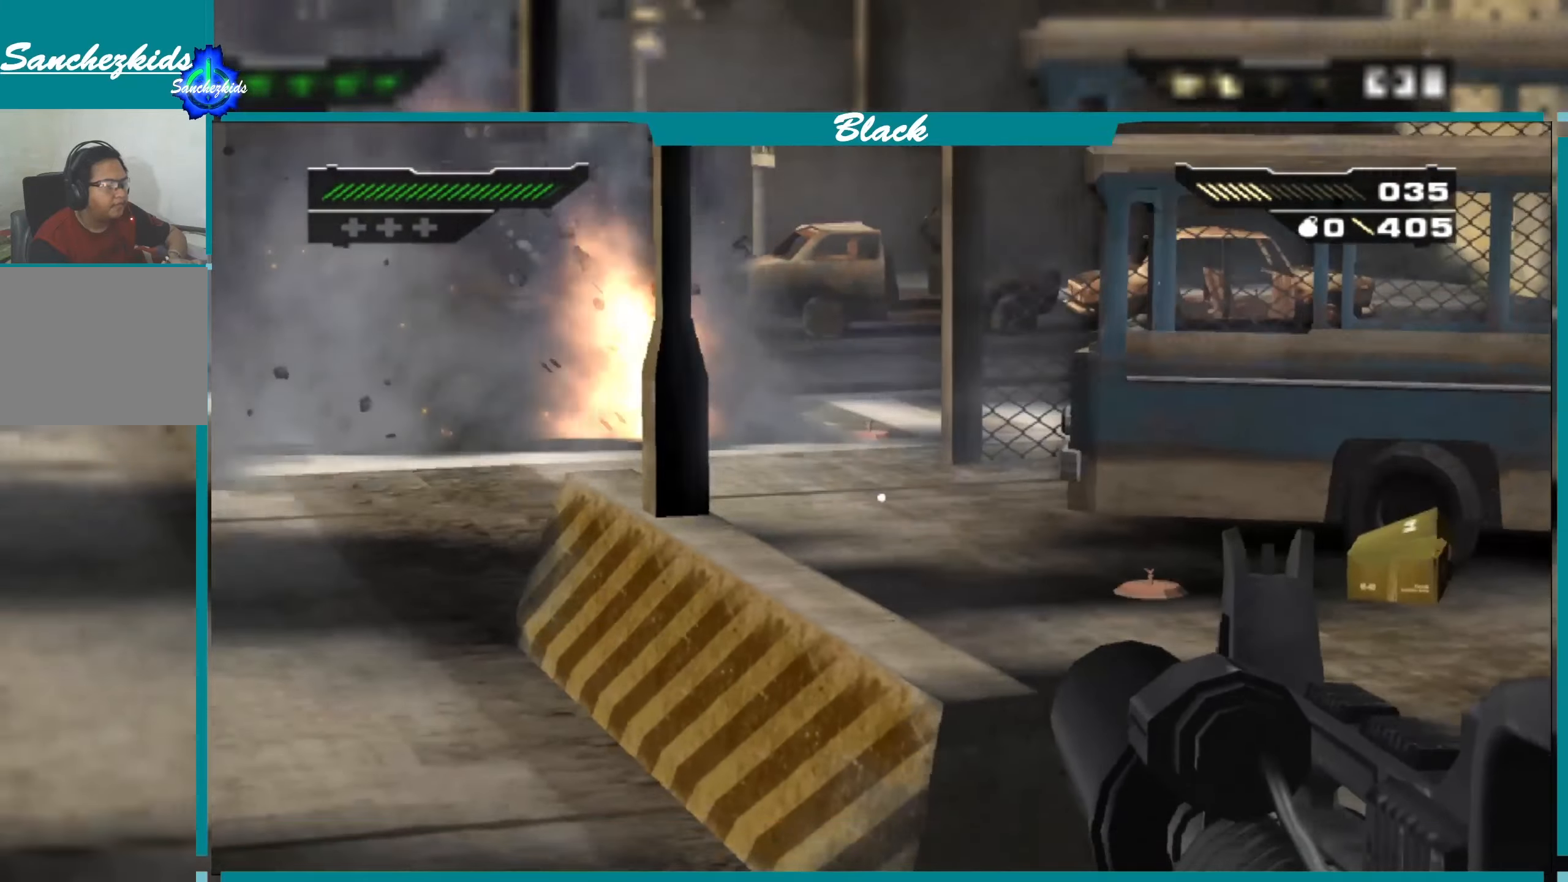
{"buttons": ["L1"], "left_stick": "center", "right_stick": "down-right", "events": [[167, "right_stick", "down-right"]]}
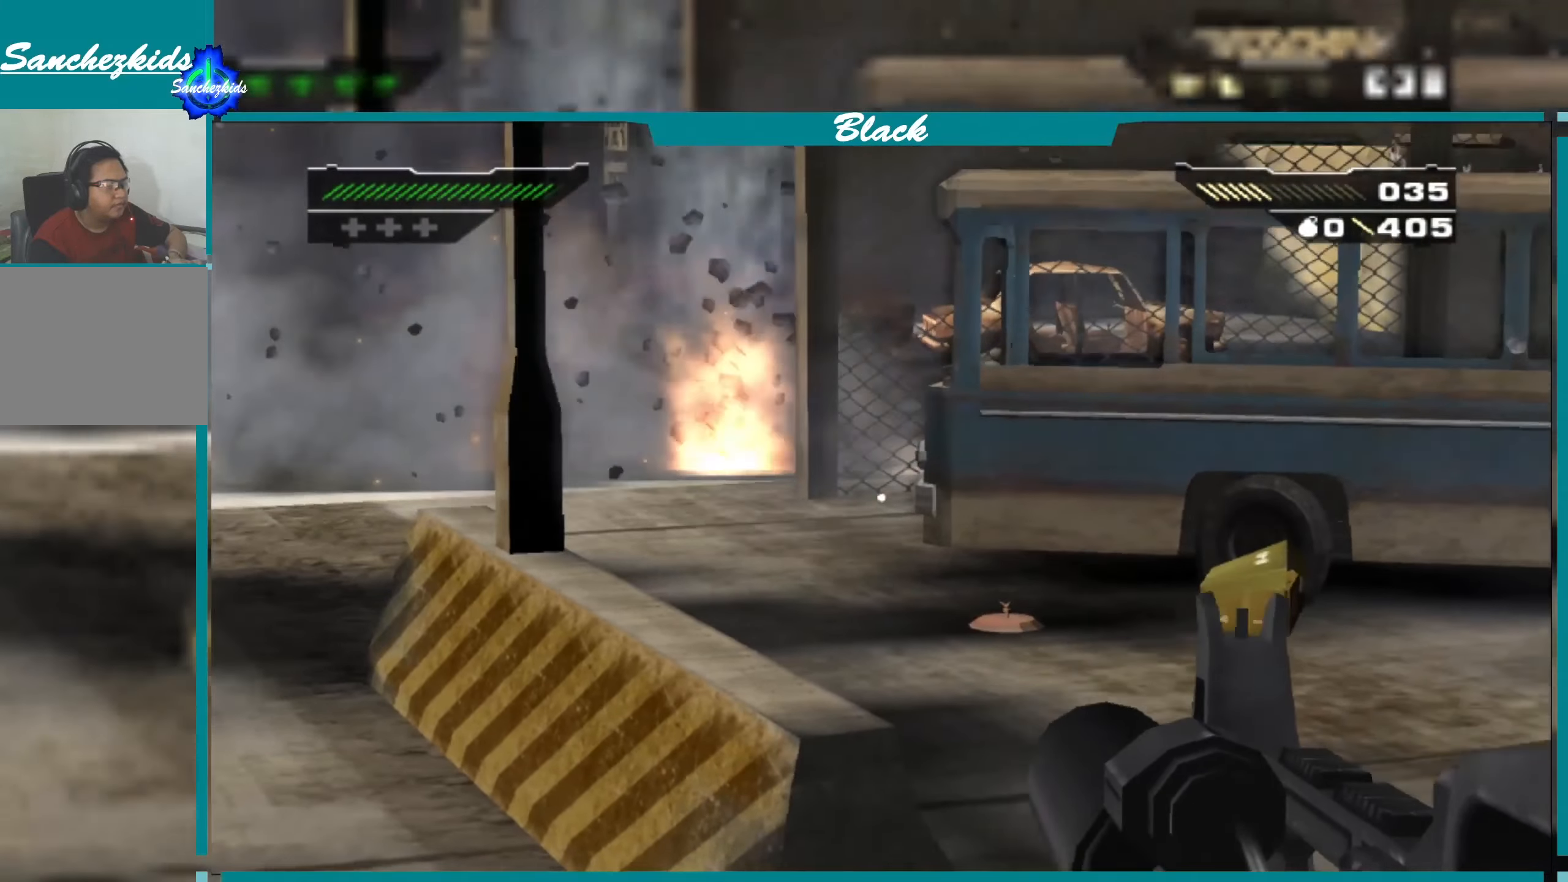
{"buttons": ["L1"], "left_stick": "center", "right_stick": "down", "events": [[50, "right_stick", "center"], [384, "right_stick", "down"]]}
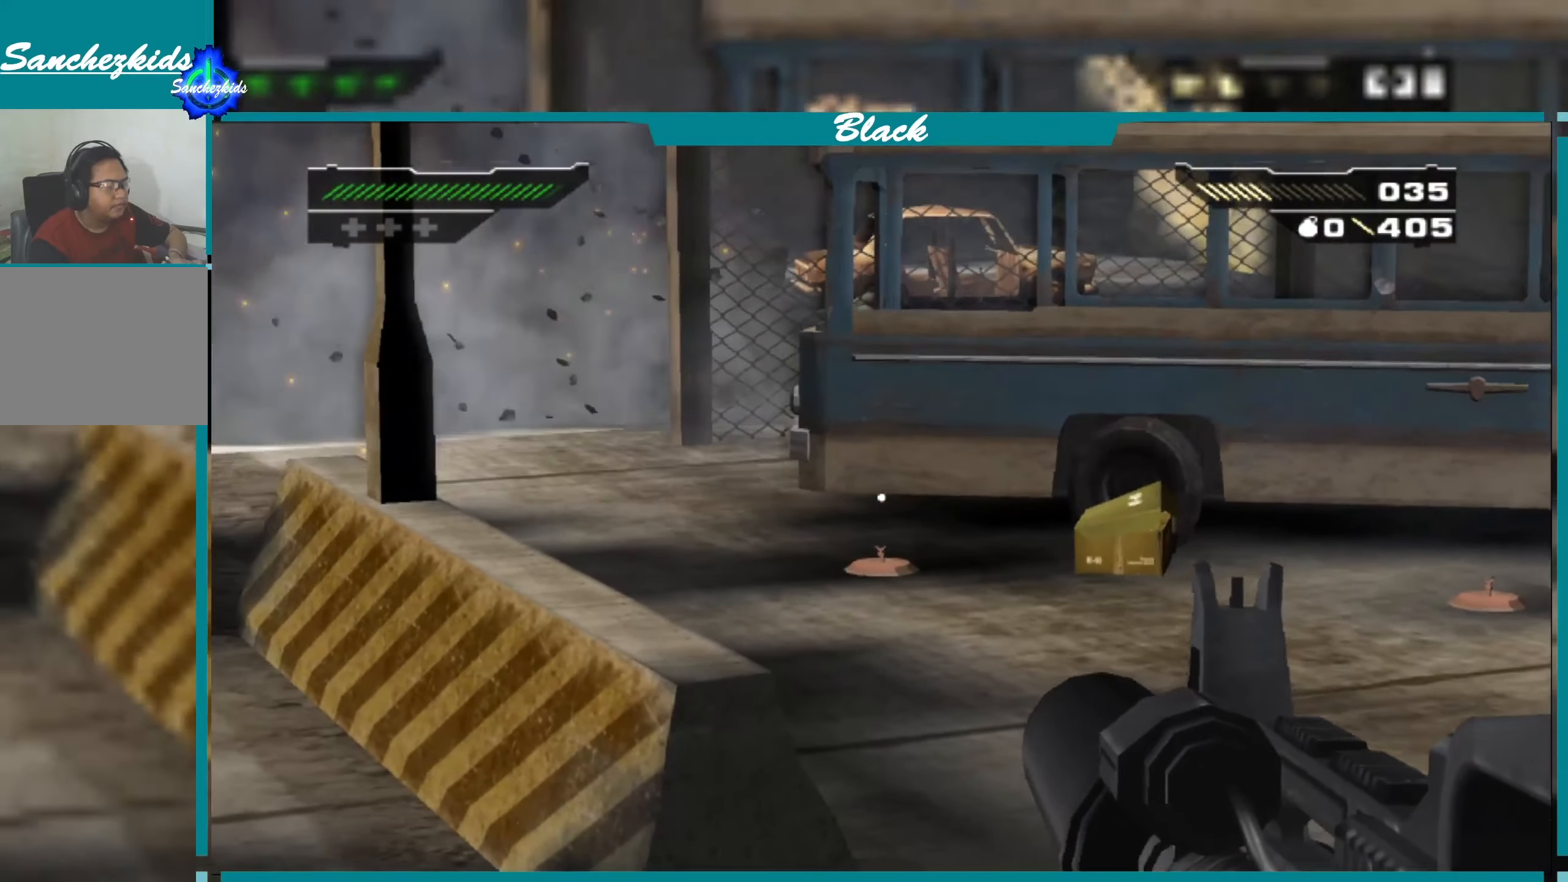
{"buttons": ["L1"], "left_stick": "center", "right_stick": "center", "events": [[167, "right_stick", "center"], [334, "R1", "down"], [467, "R1", "up"]]}
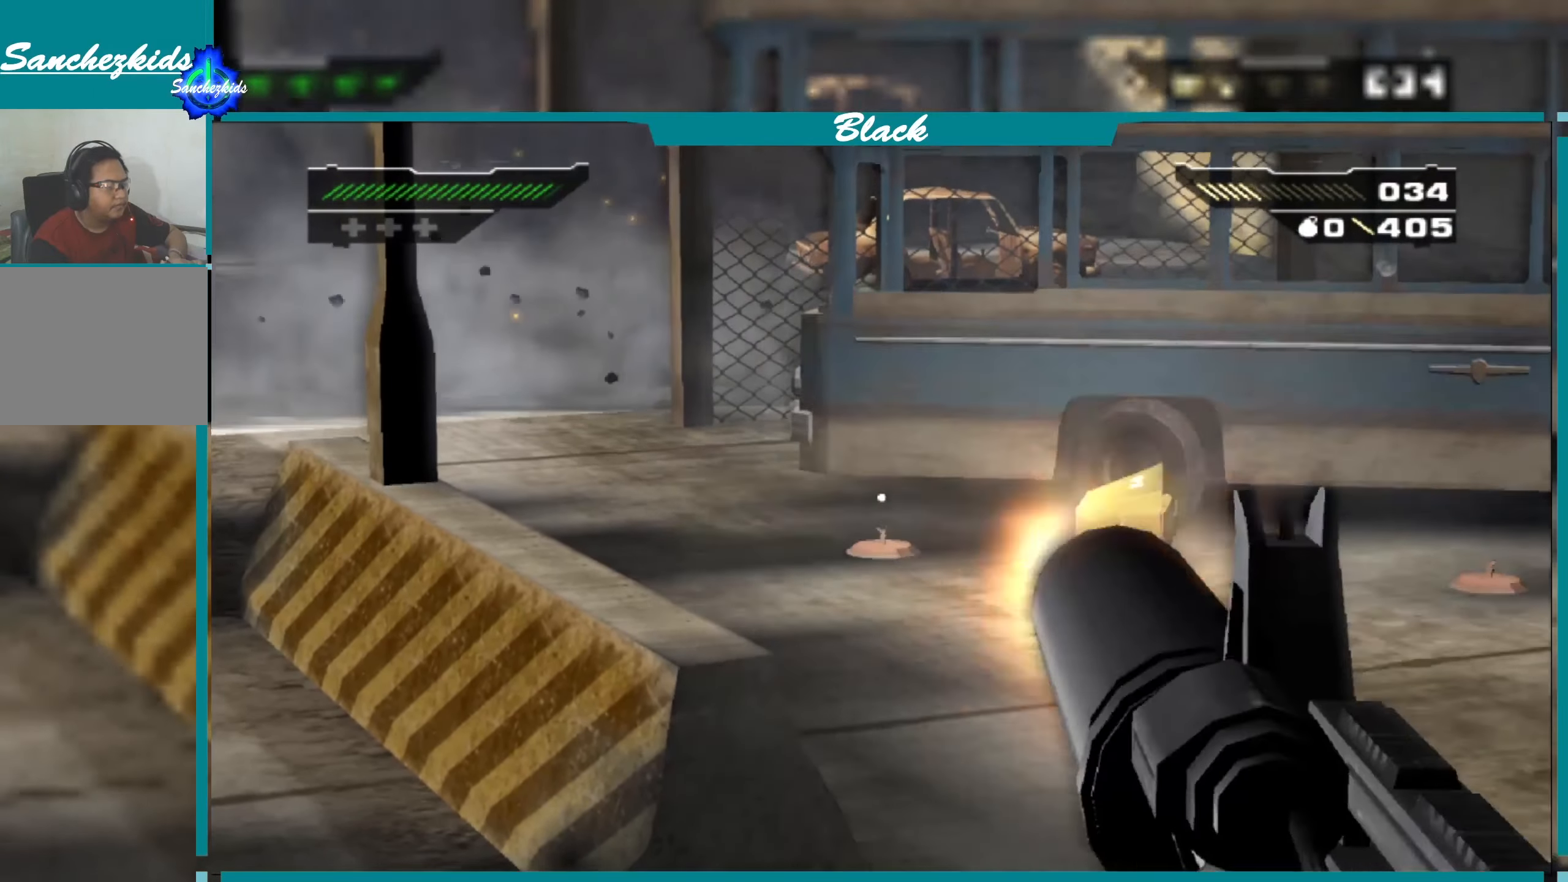
{"buttons": ["L1"], "left_stick": "center", "right_stick": "right", "events": [[150, "right_stick", "right"]]}
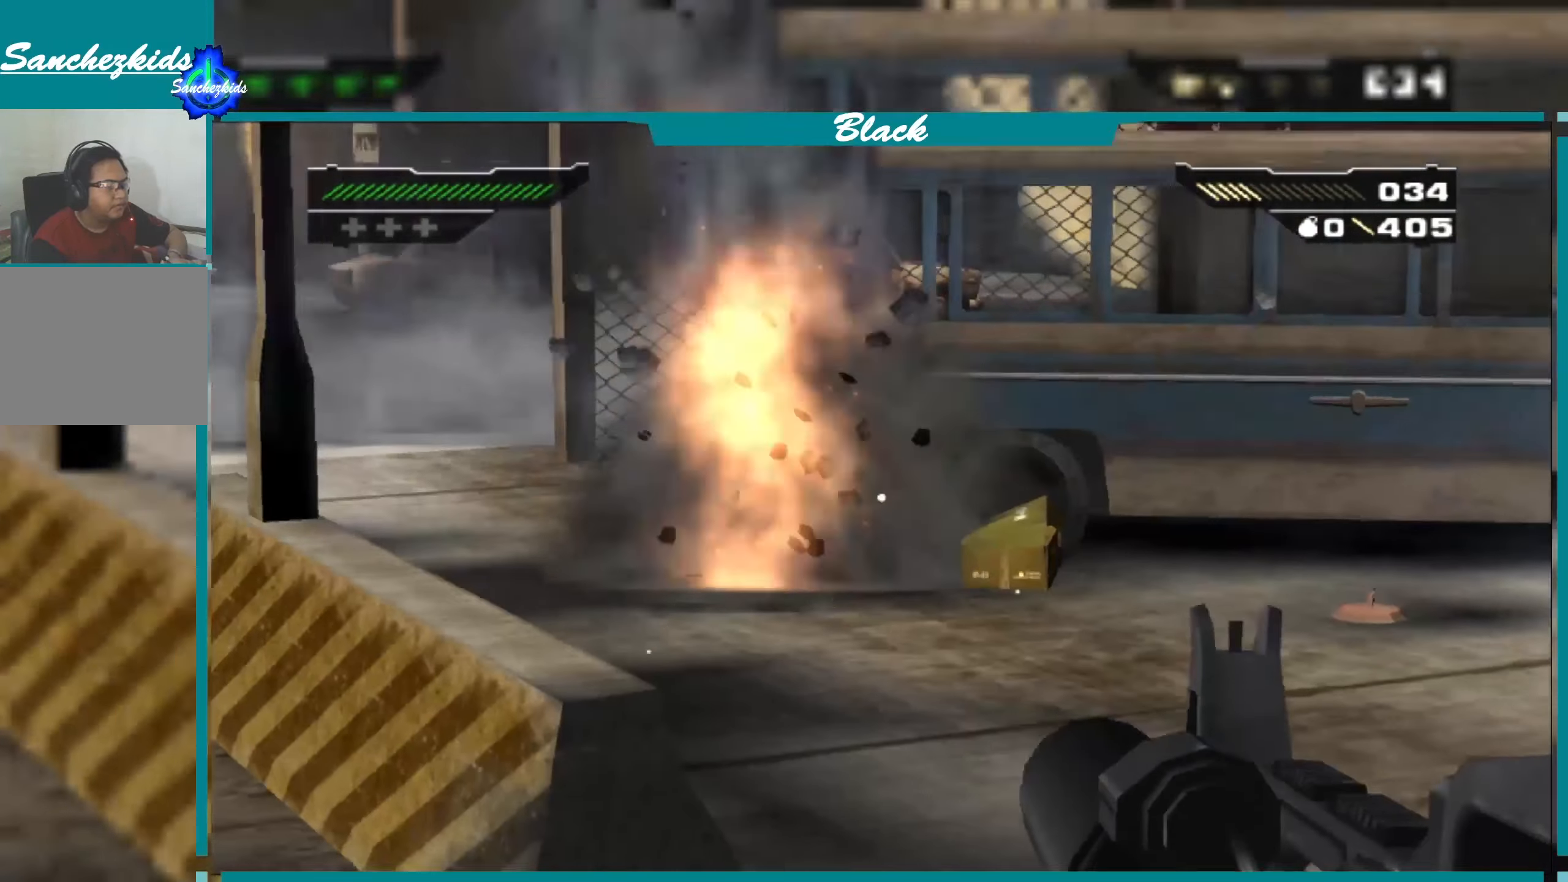
{"buttons": ["L1"], "left_stick": "center", "right_stick": "down-right", "events": [[350, "right_stick", "down-right"]]}
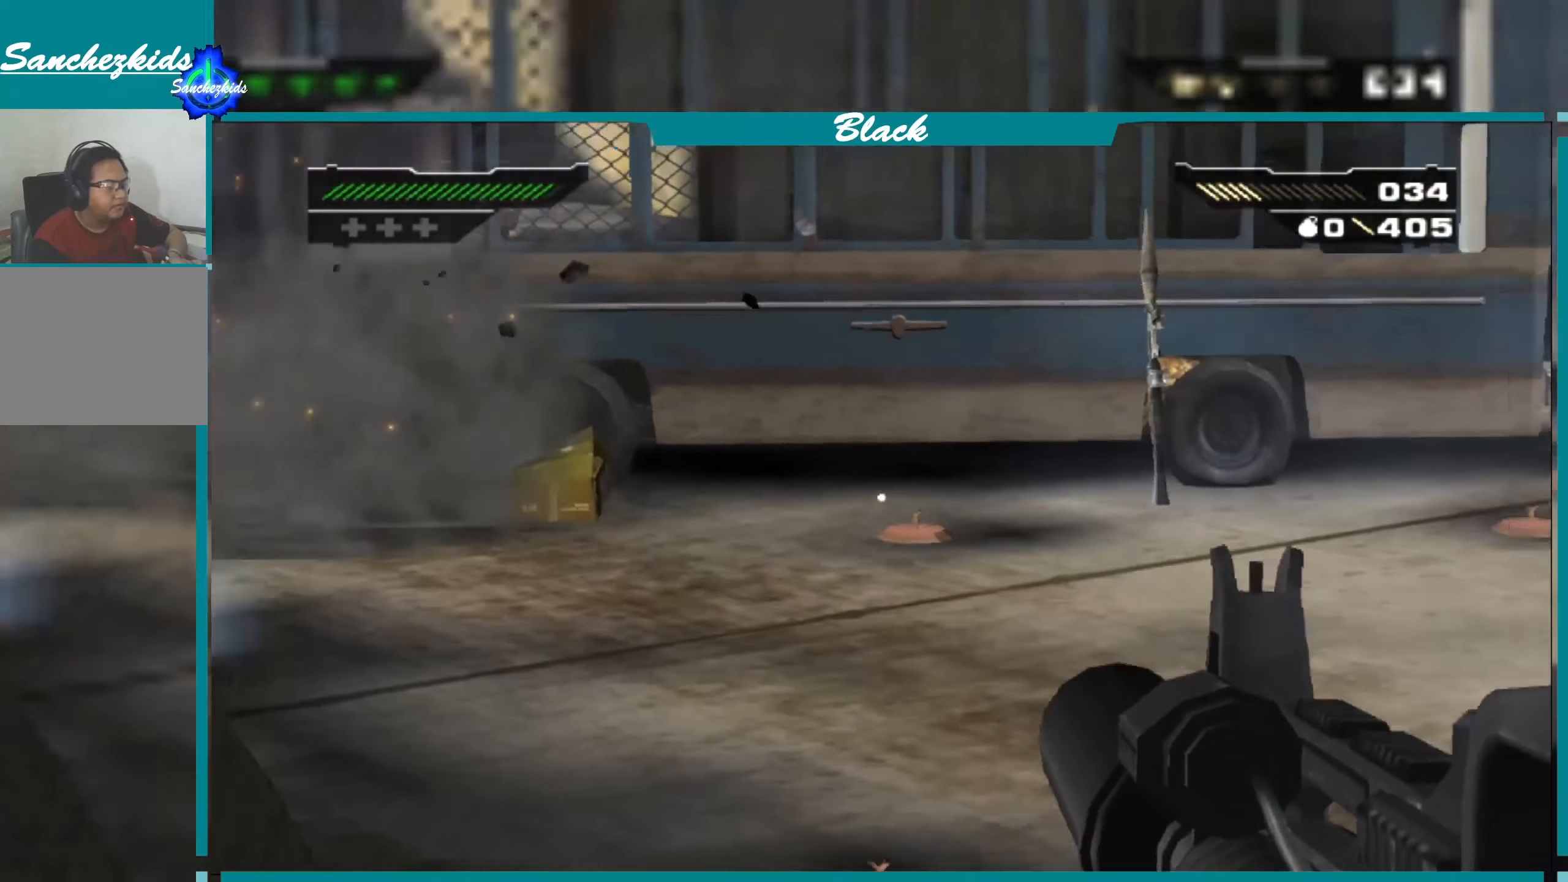
{"buttons": ["L1"], "left_stick": "center", "right_stick": "left", "events": [[50, "right_stick", "center"], [500, "right_stick", "left"]]}